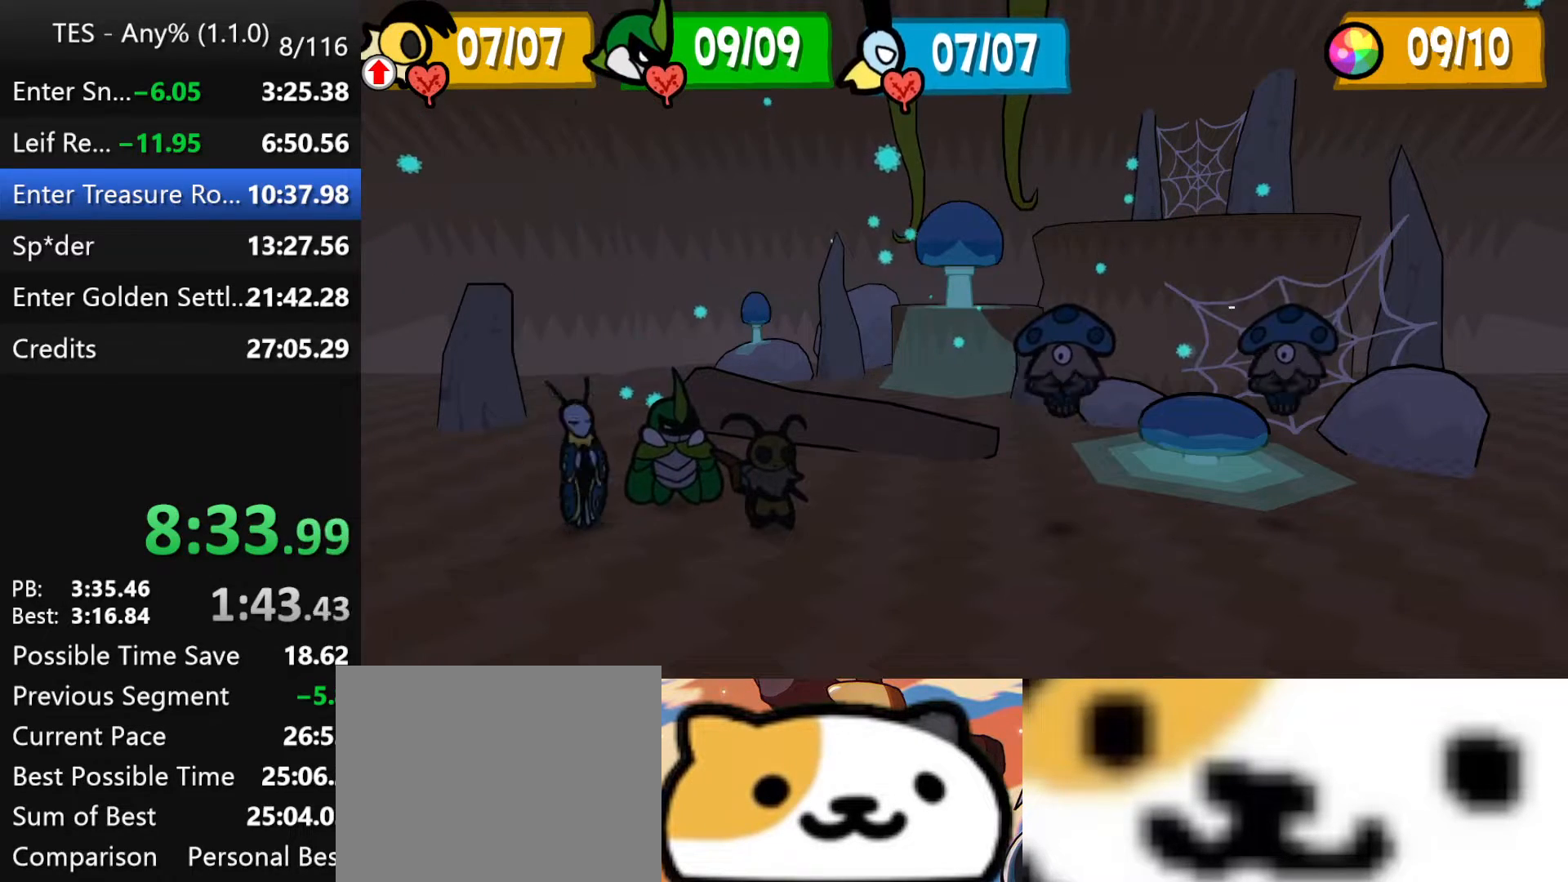
Gameplay with a controller (Xbox layout); each line is a JSON object with the inputs held at the frame after it. "events" lists button and stick changes between this image and that frame as [ms after this image, input, new state], when the widget could be followed in between. Not read: right_stick.
{"buttons": [], "left_stick": "center", "events": [[117, "A", "up"]]}
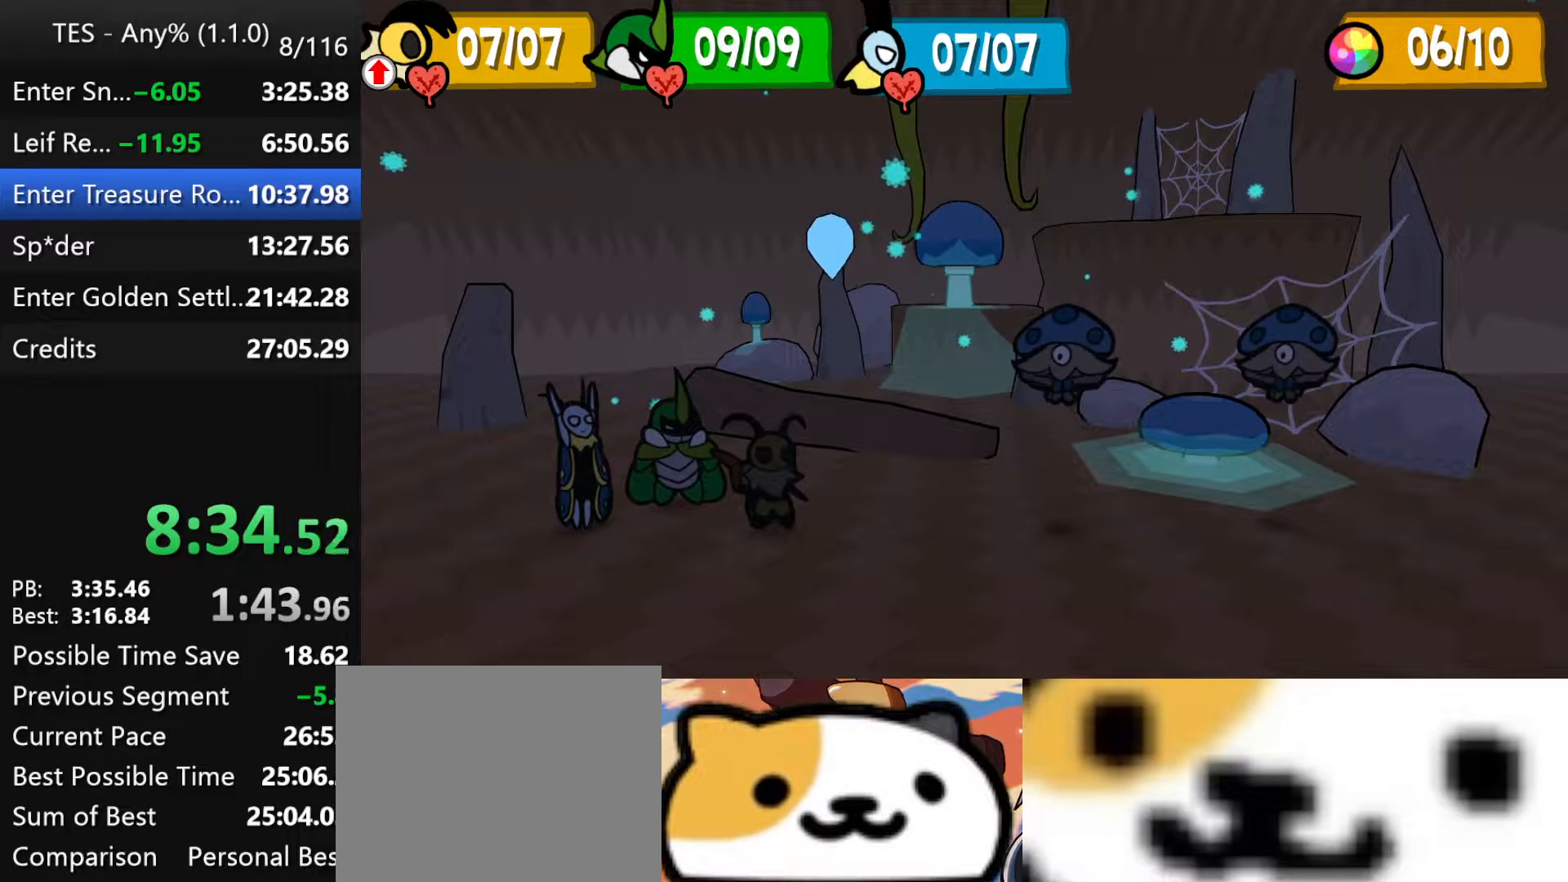
{"buttons": [], "left_stick": "center", "events": []}
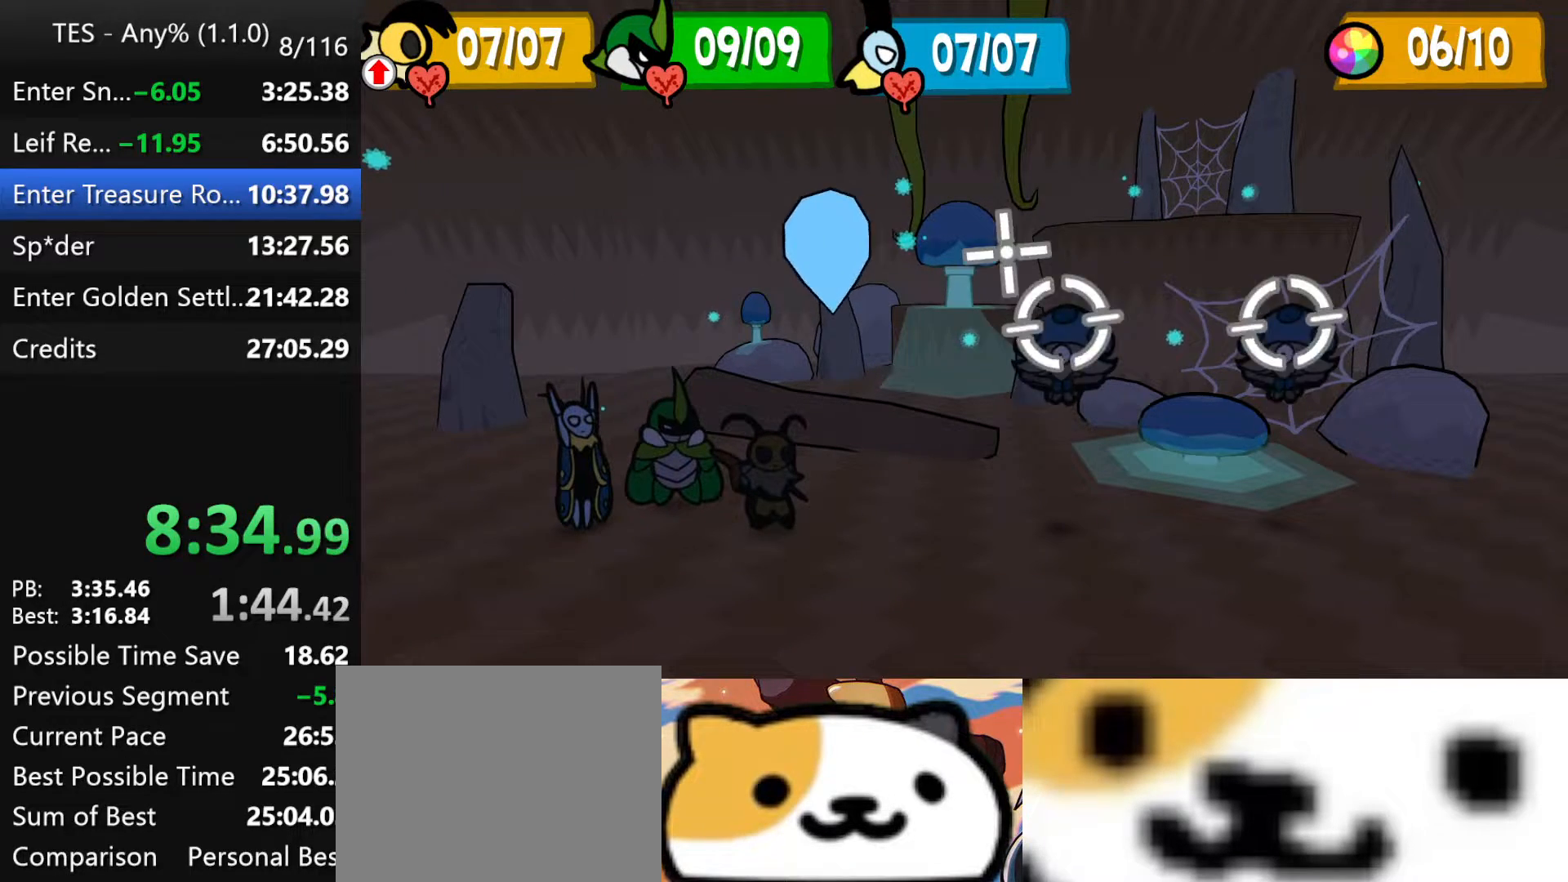
{"buttons": [], "left_stick": "center", "events": []}
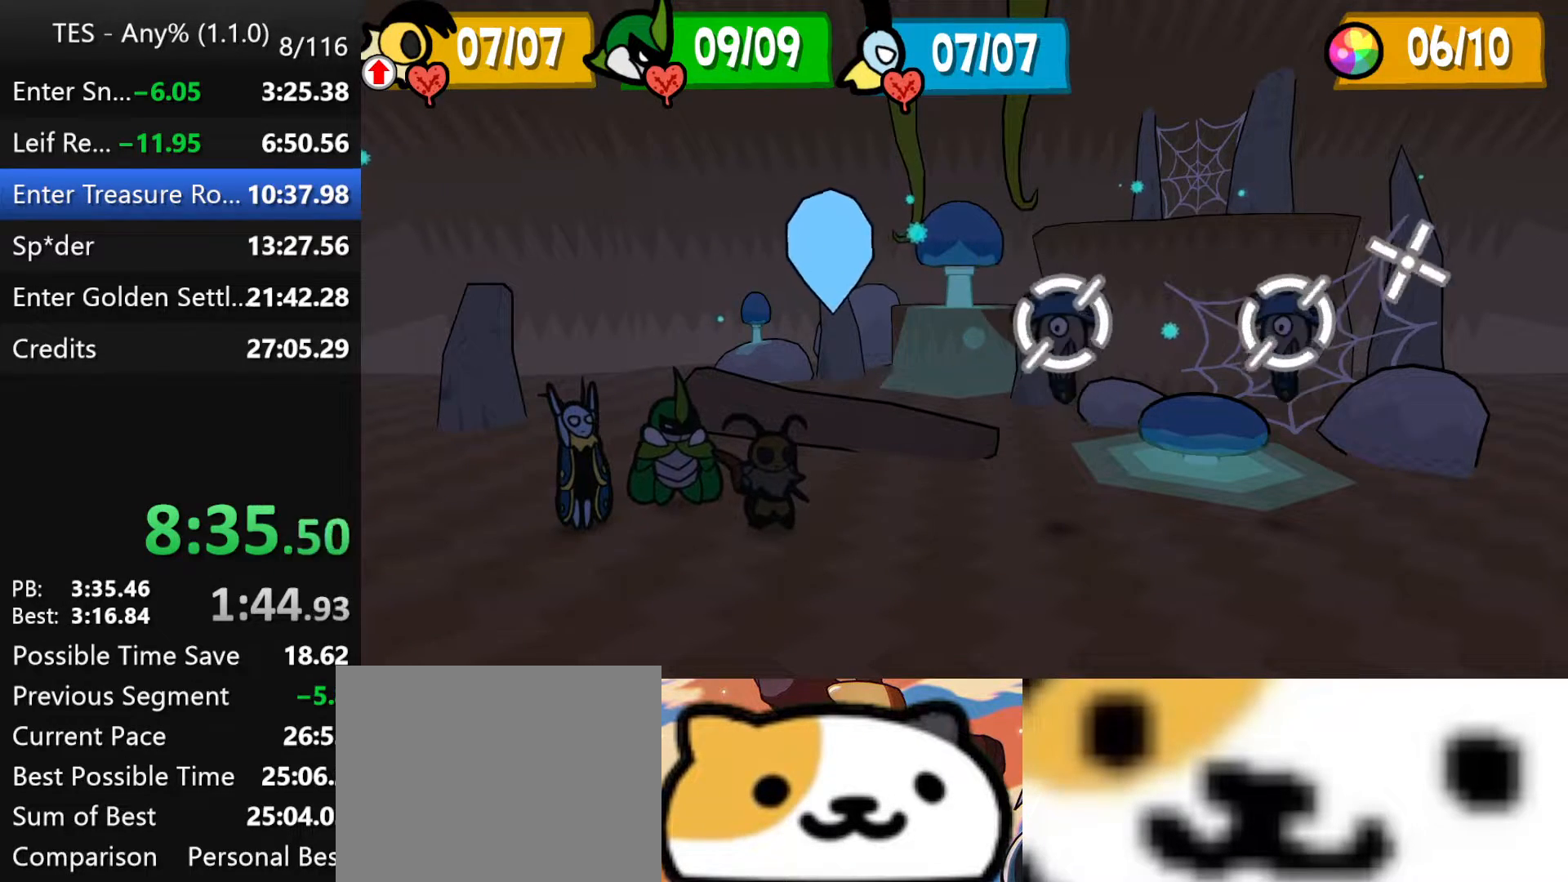
{"buttons": ["A"], "left_stick": "center", "events": [[333, "A", "down"]]}
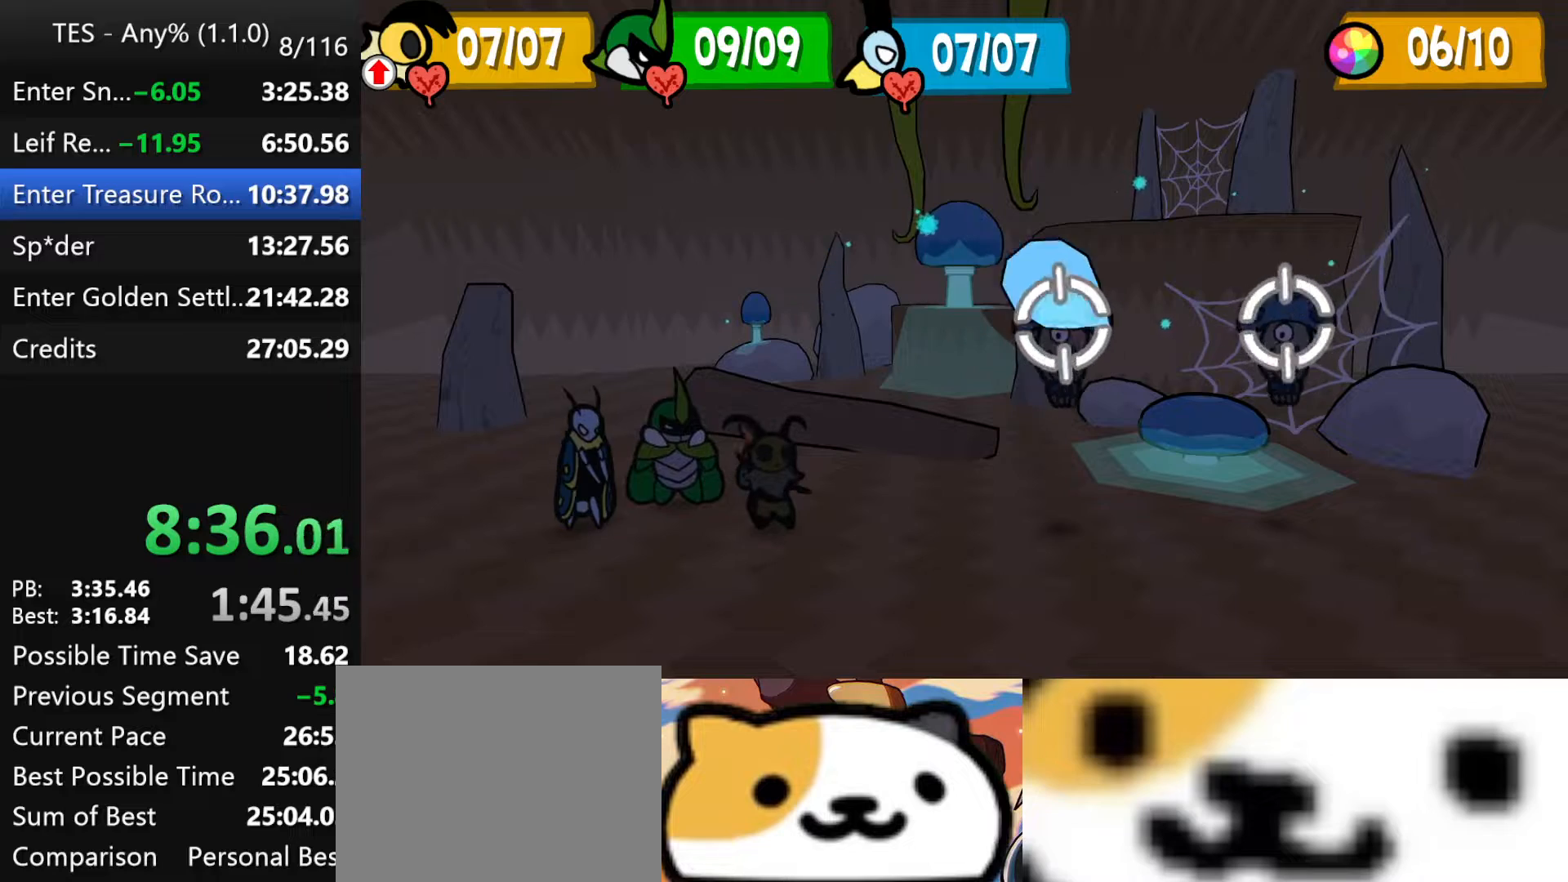
{"buttons": [], "left_stick": "center", "events": [[183, "A", "up"]]}
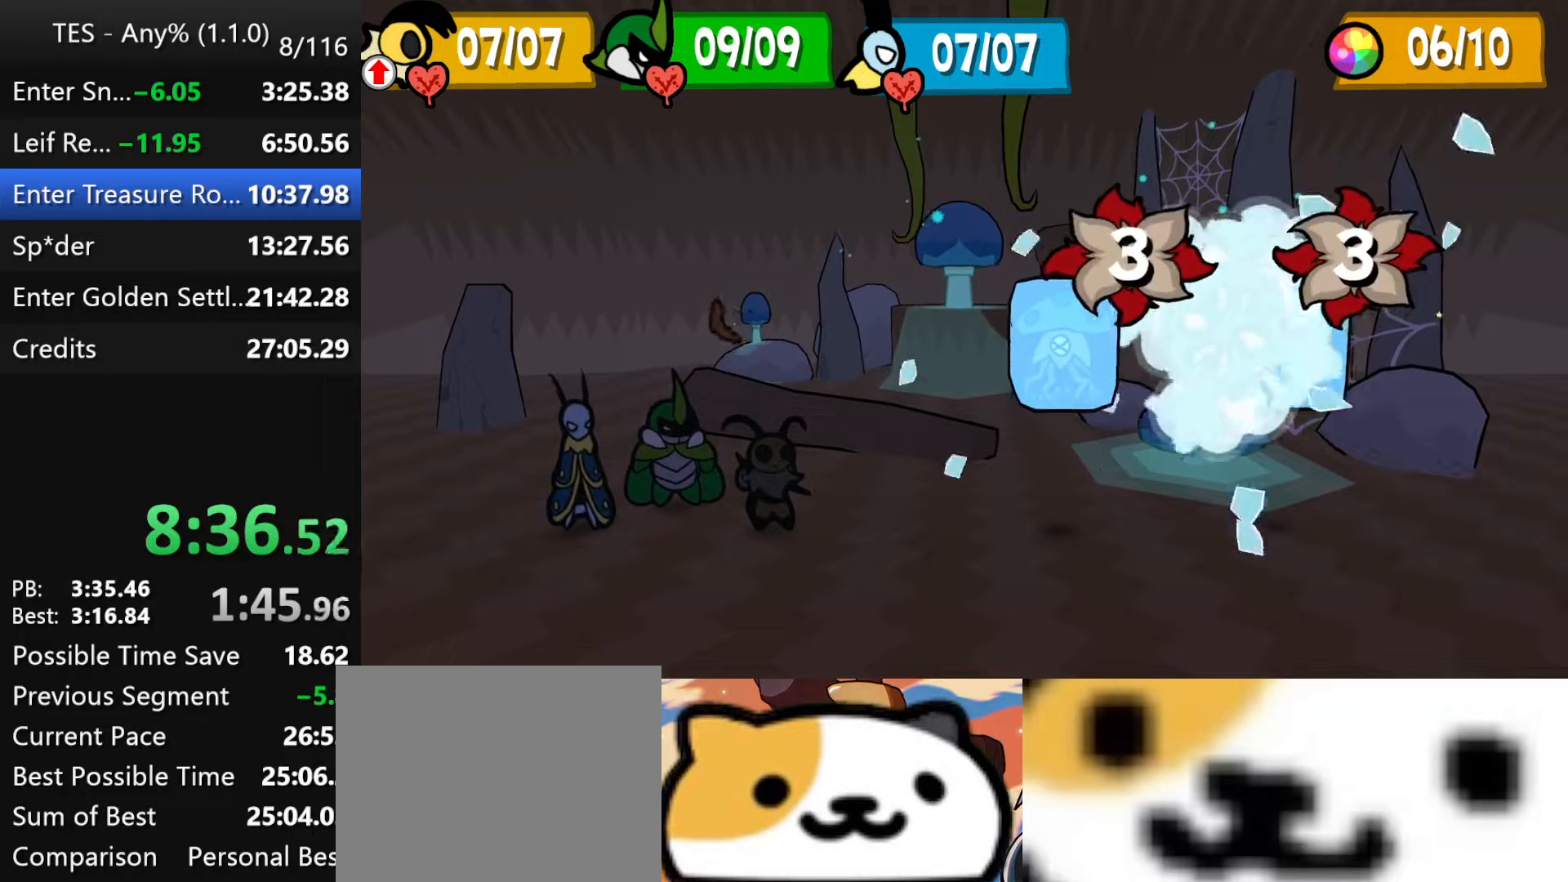
{"buttons": [], "left_stick": "center", "events": []}
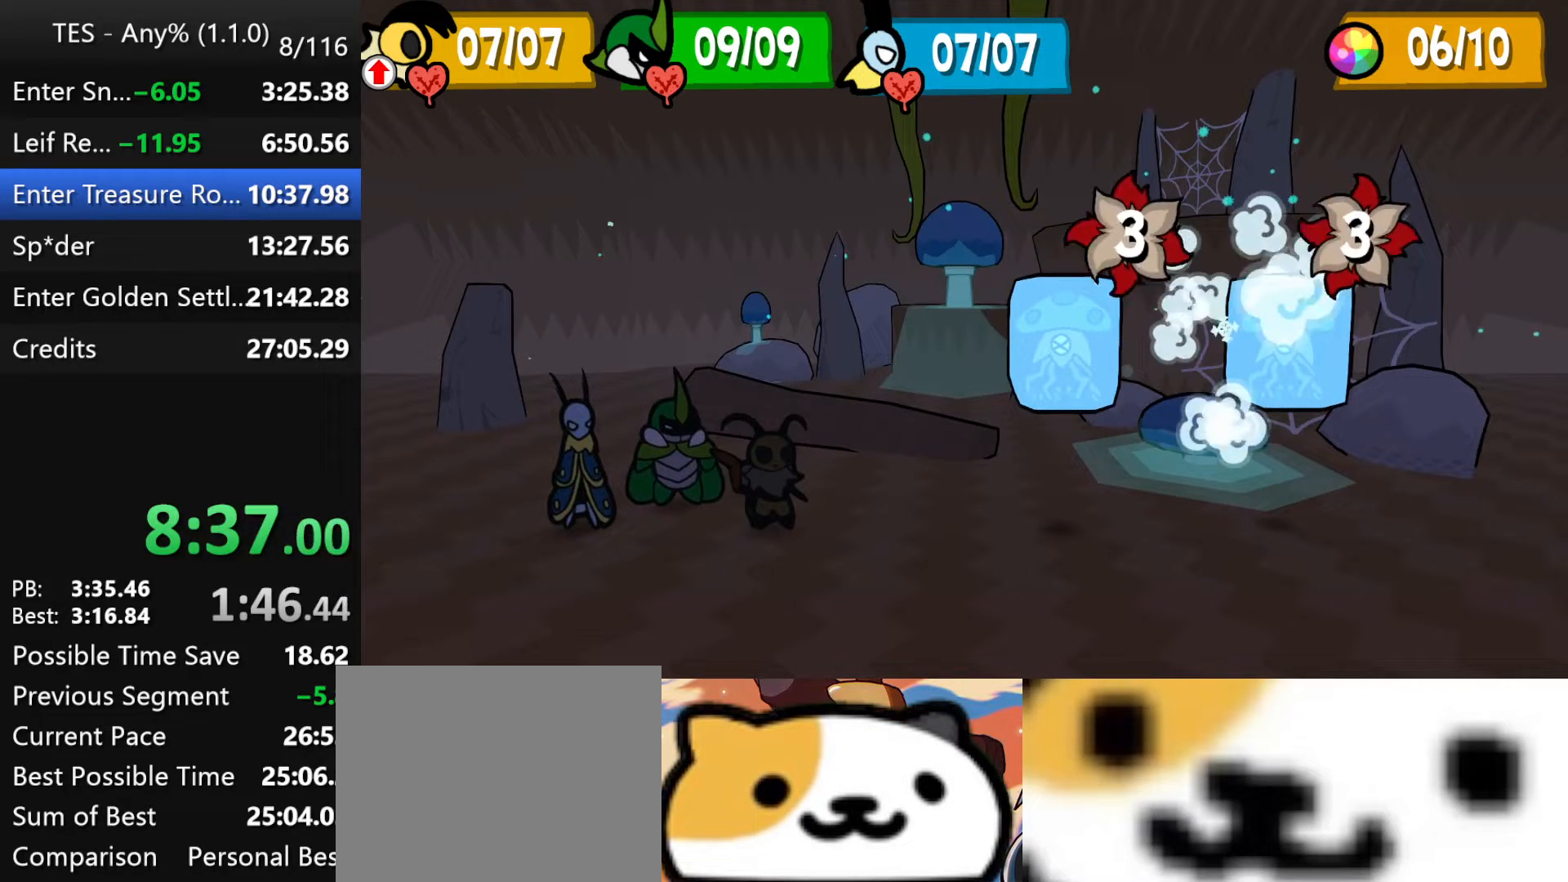
{"buttons": [], "left_stick": "center", "events": []}
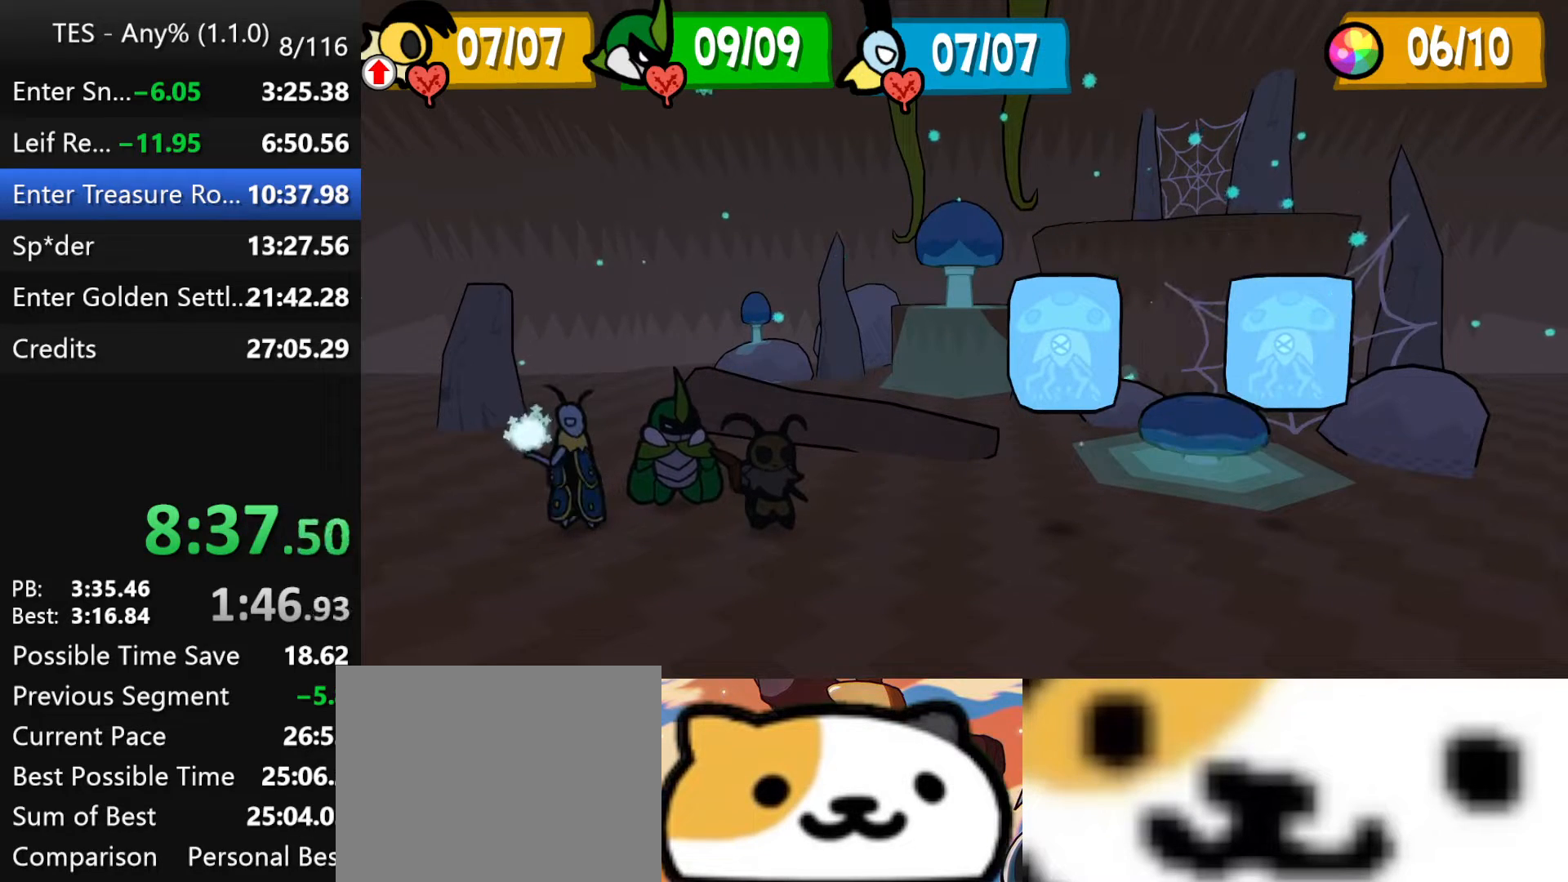
{"buttons": [], "left_stick": "center", "events": []}
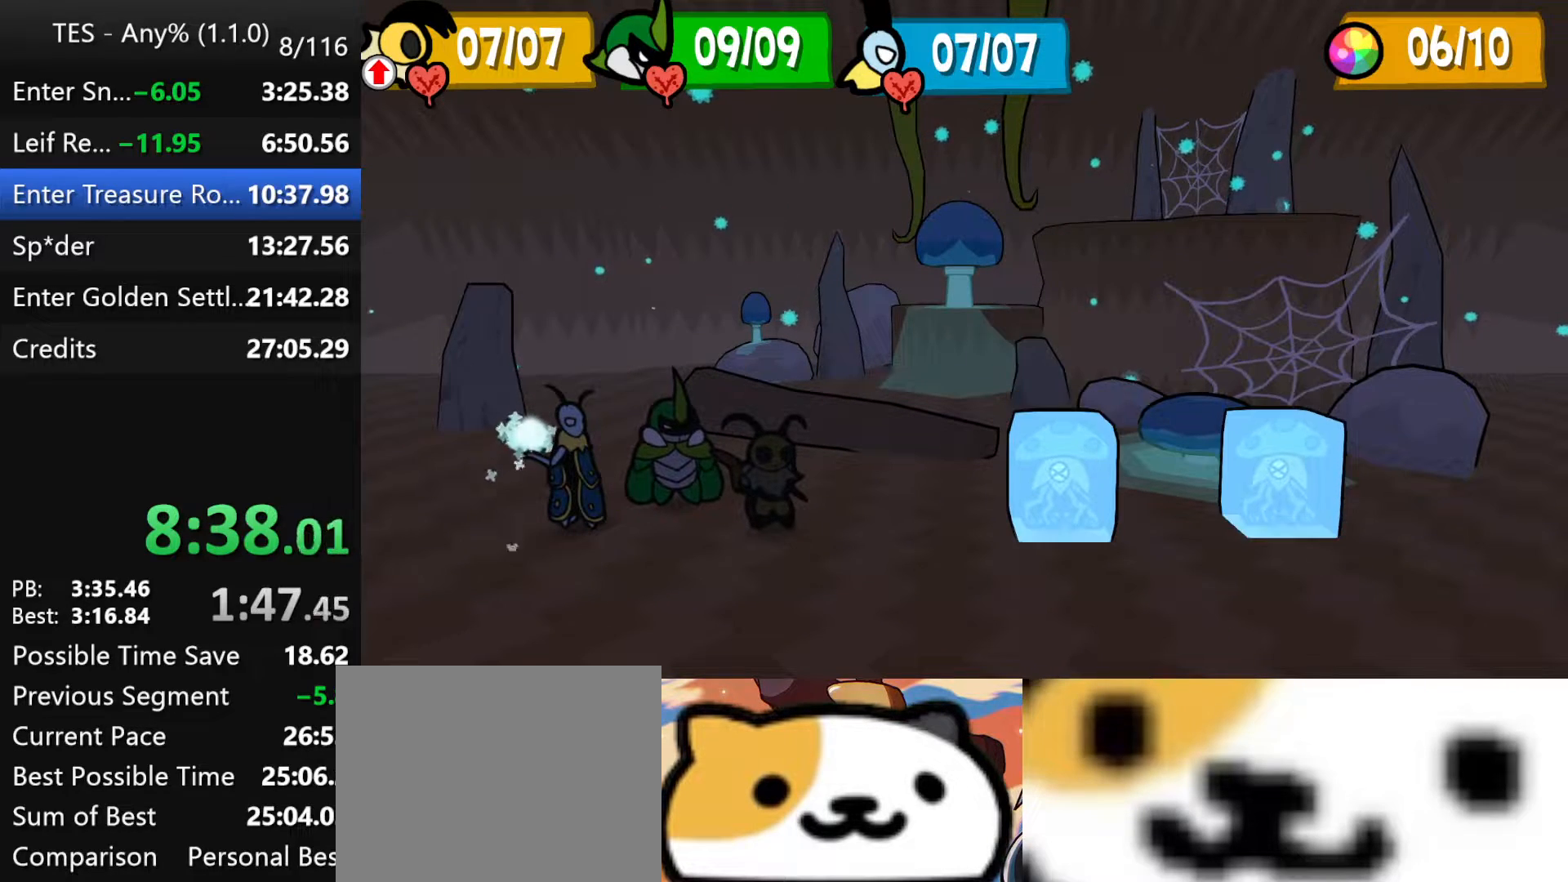
{"buttons": ["B"], "left_stick": "center", "events": [[417, "B", "down"]]}
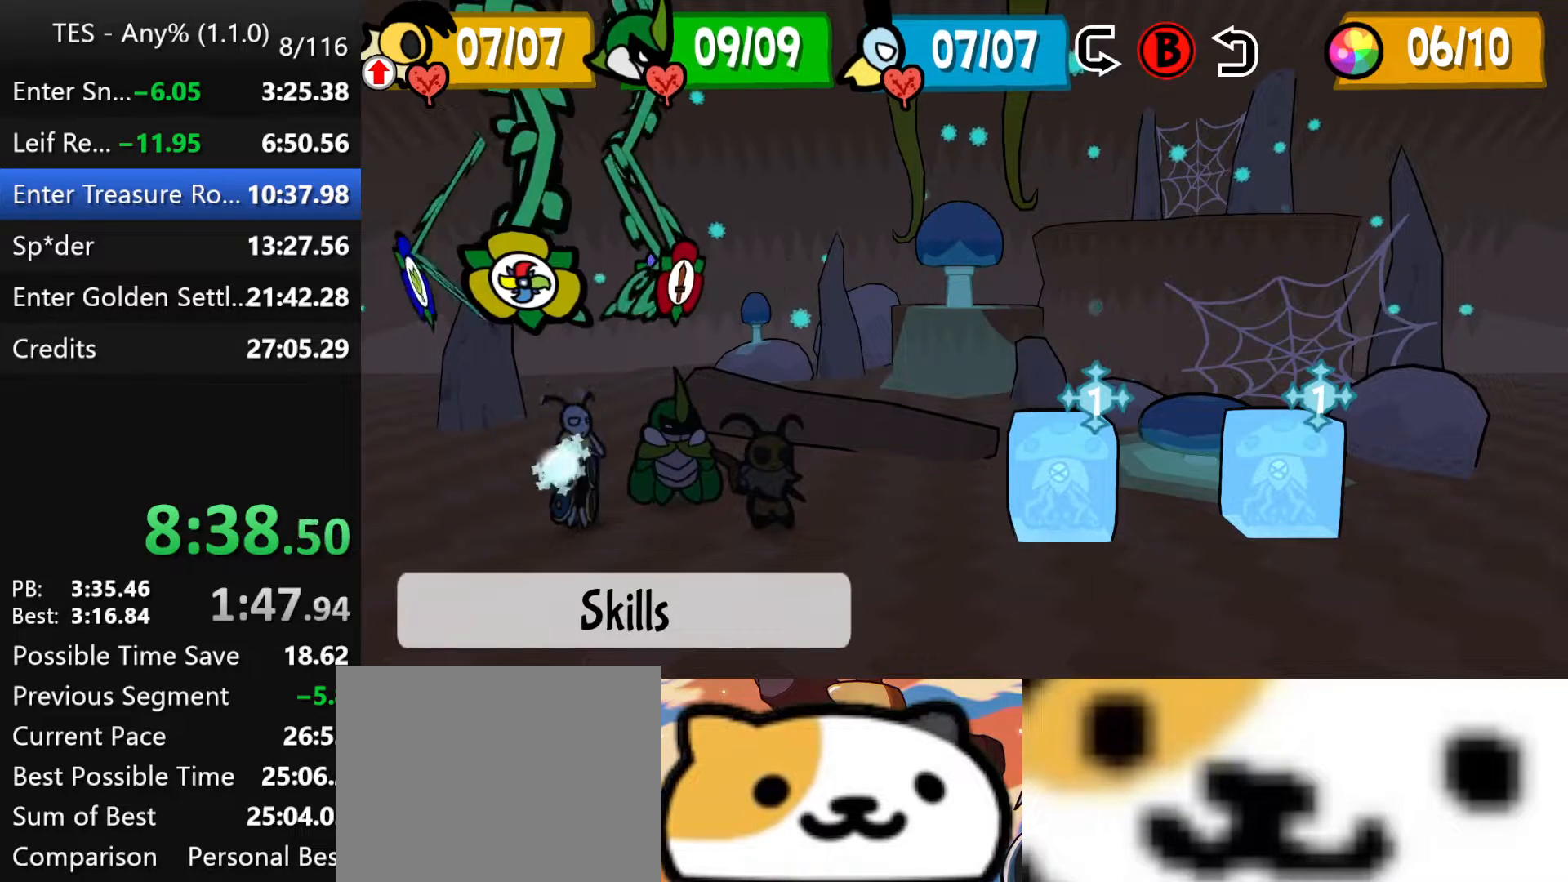
{"buttons": [], "left_stick": "center", "events": [[17, "B", "up"], [83, "A", "down"], [200, "A", "up"], [250, "A", "down"], [317, "A", "up"], [333, "A", "down"], [467, "A", "up"]]}
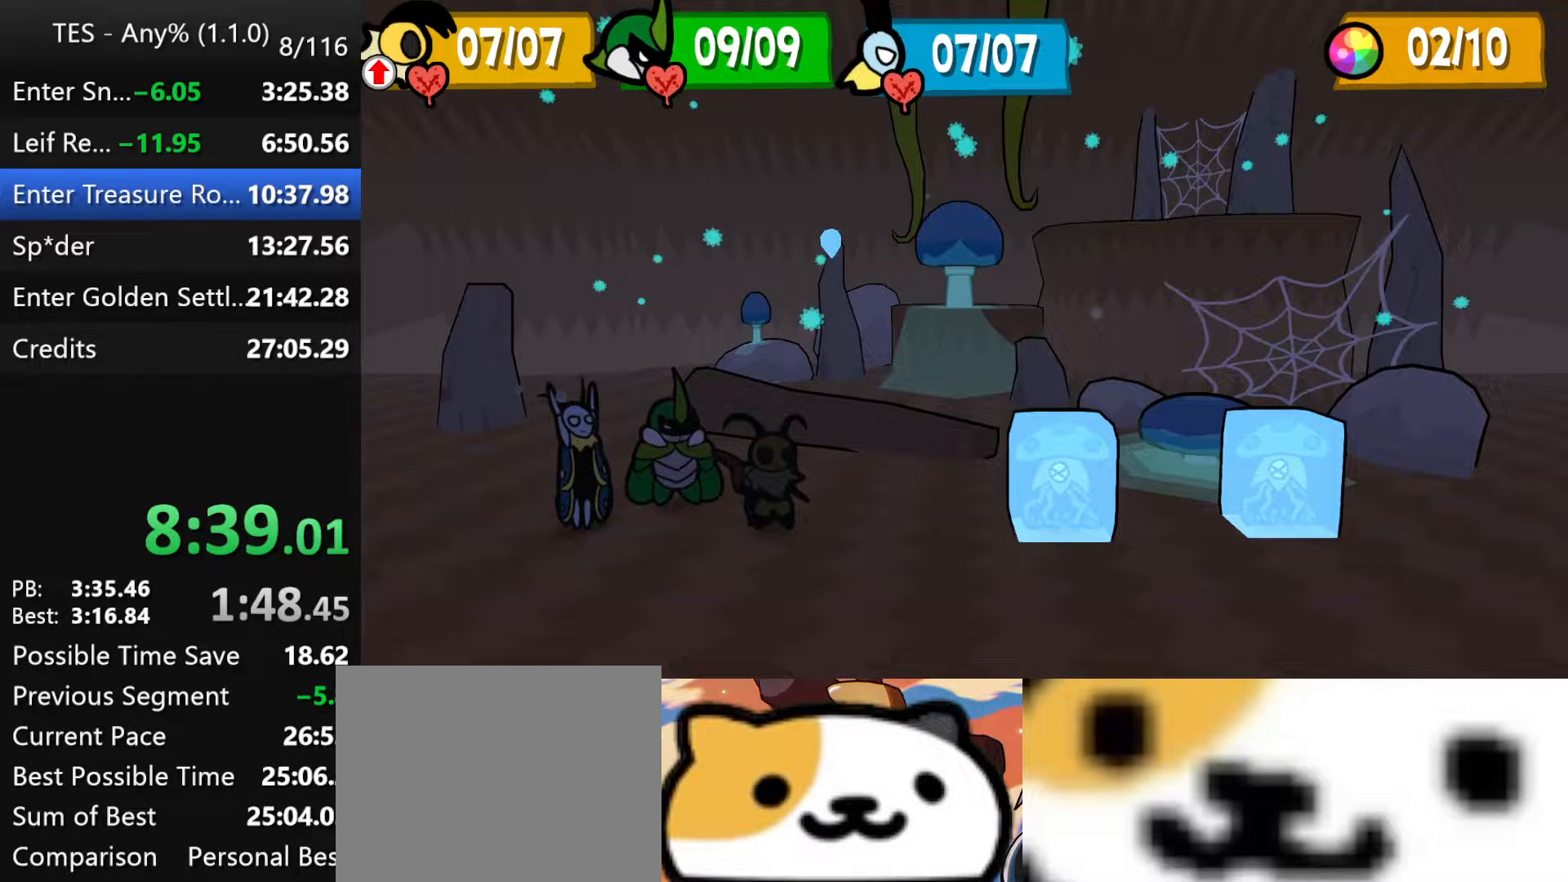
{"buttons": [], "left_stick": "center", "events": []}
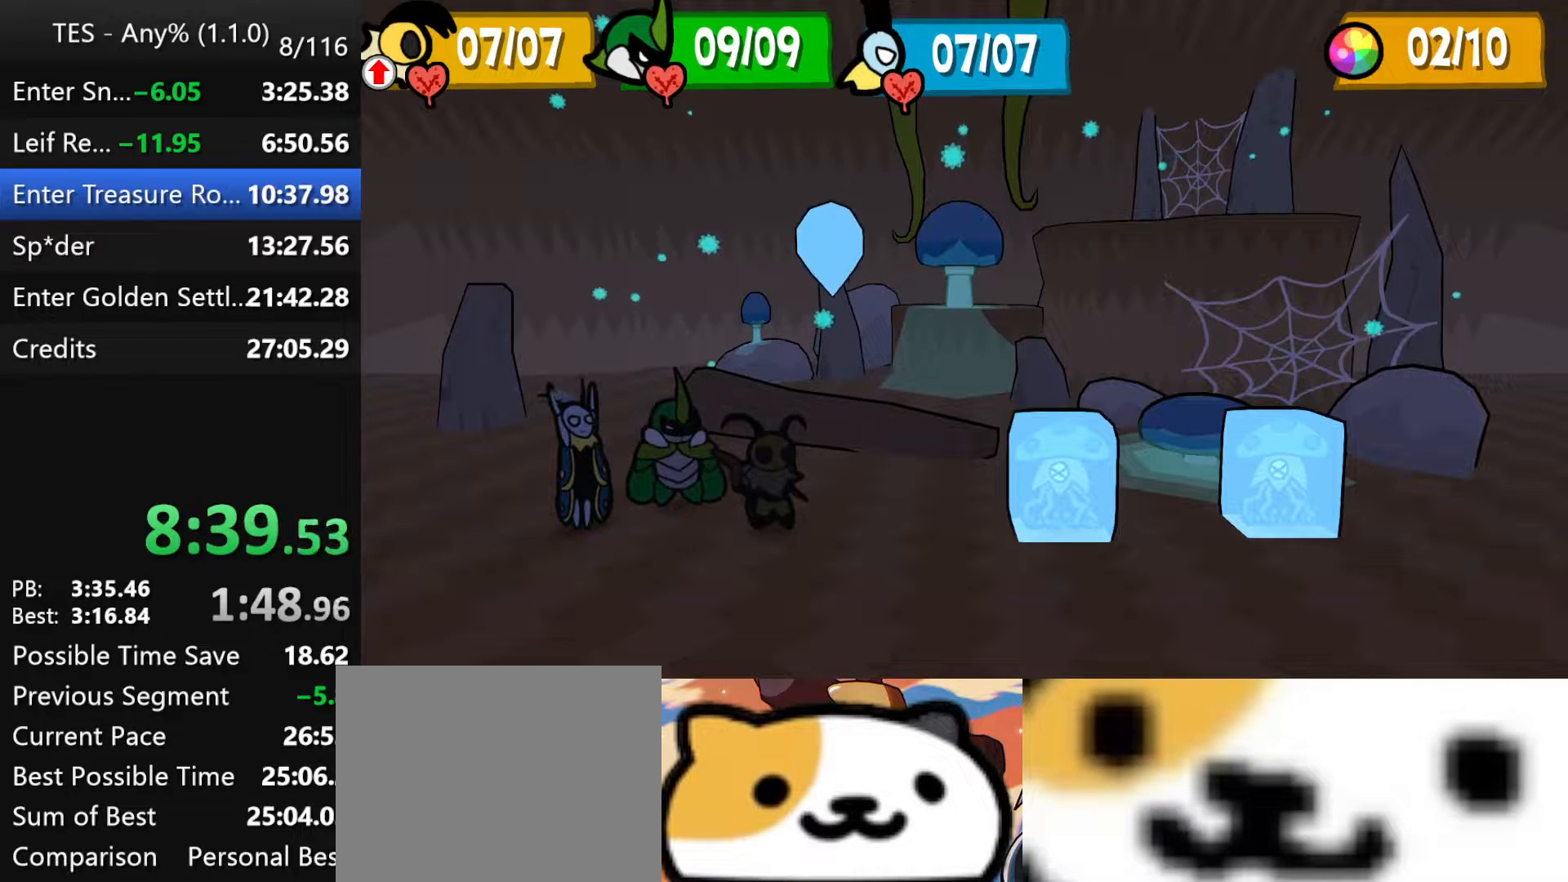
{"buttons": [], "left_stick": "center", "events": []}
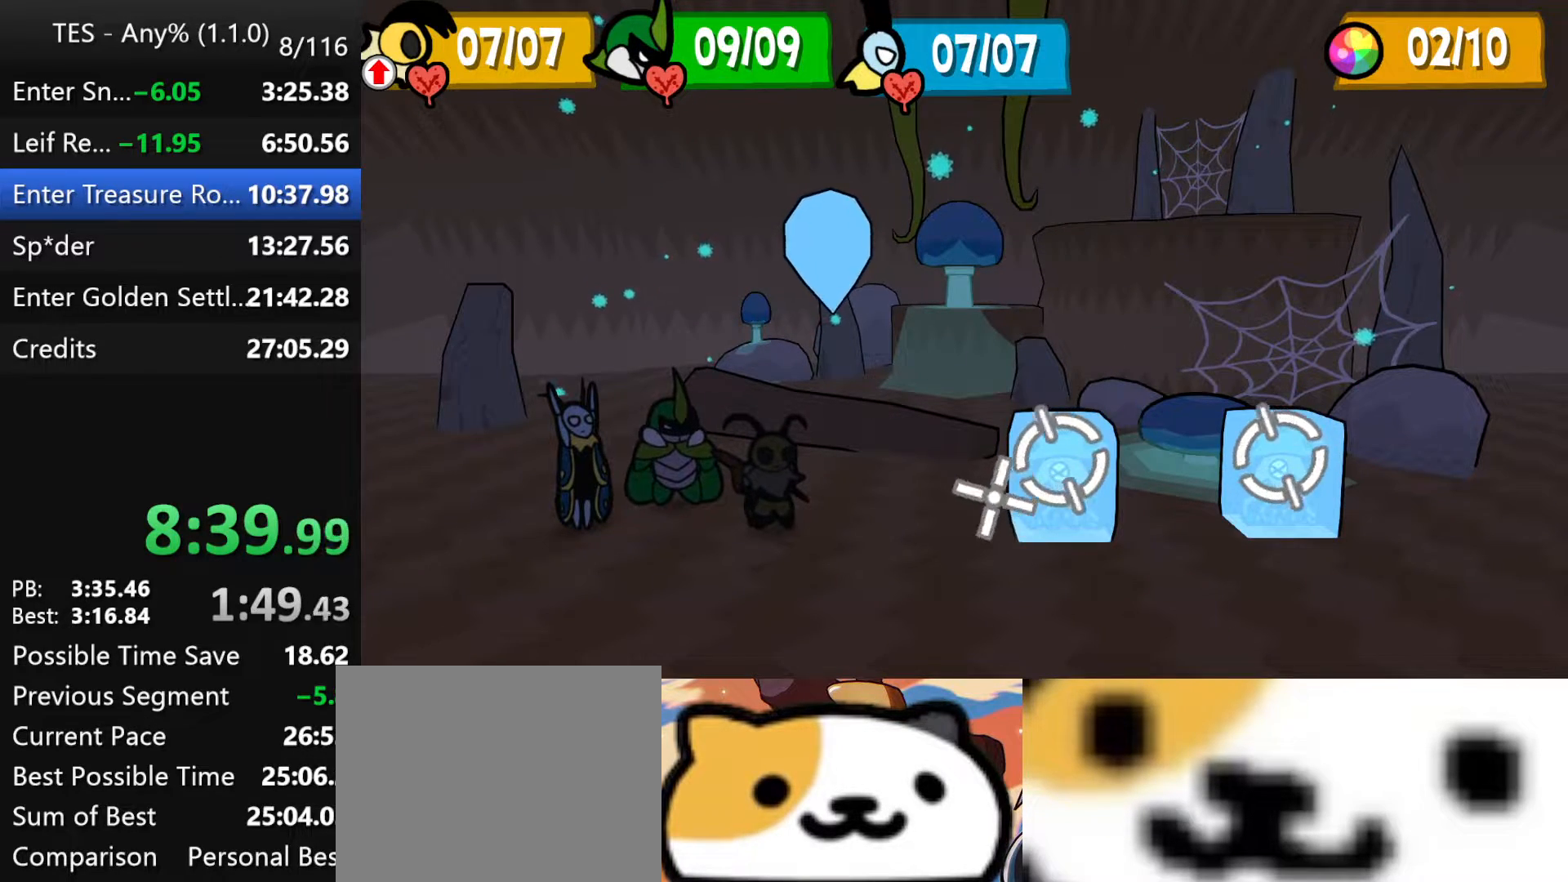
{"buttons": [], "left_stick": "center", "events": [[183, "A", "down"], [317, "A", "up"]]}
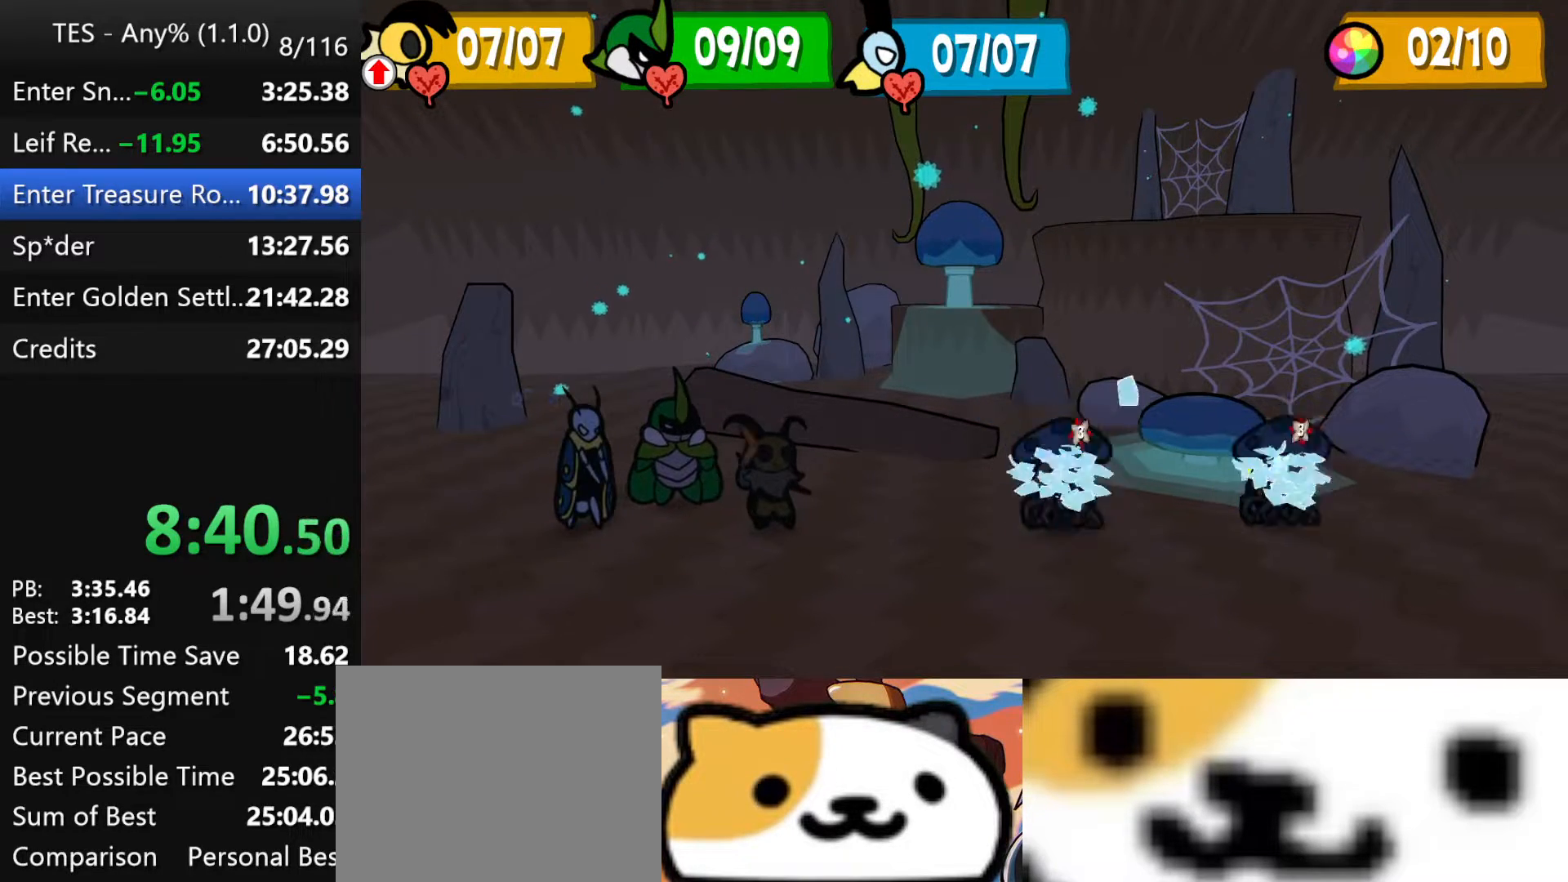
{"buttons": [], "left_stick": "center", "events": []}
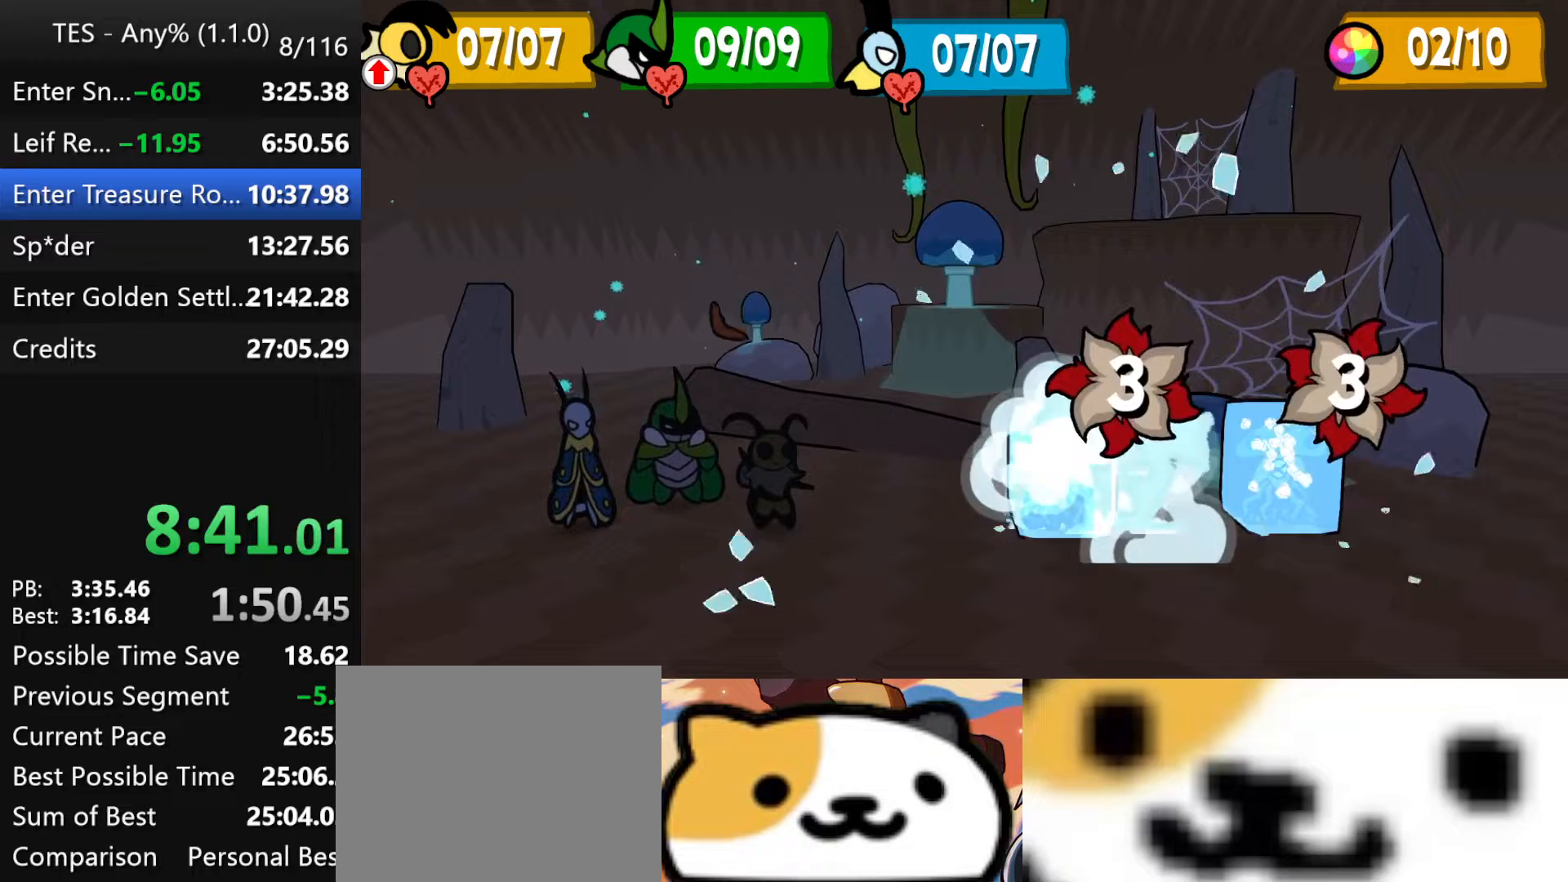
{"buttons": [], "left_stick": "center", "events": []}
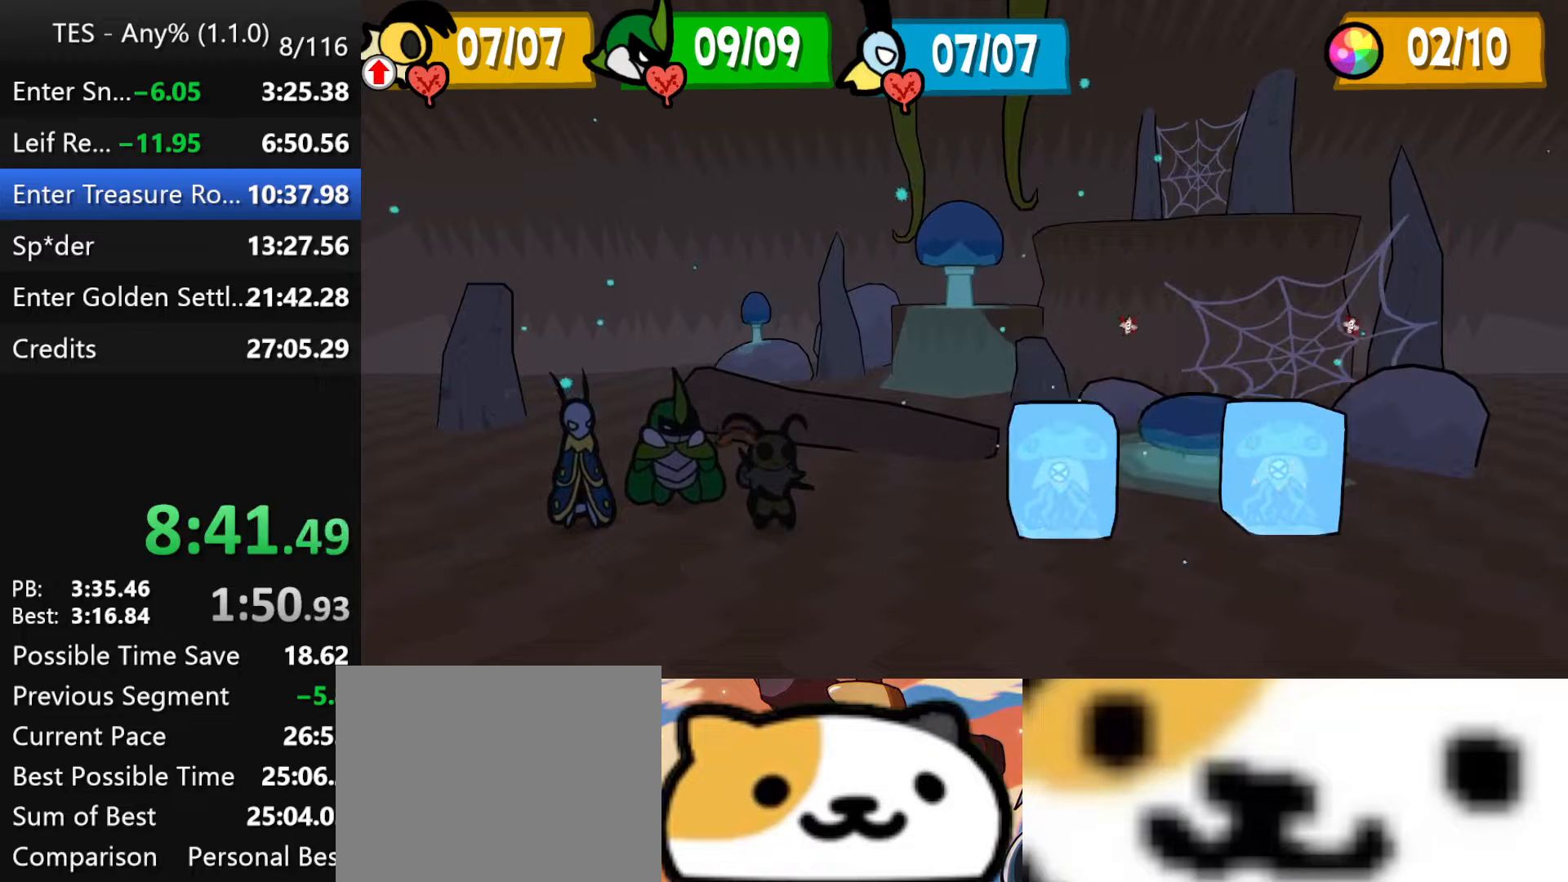
{"buttons": [], "left_stick": "center", "events": []}
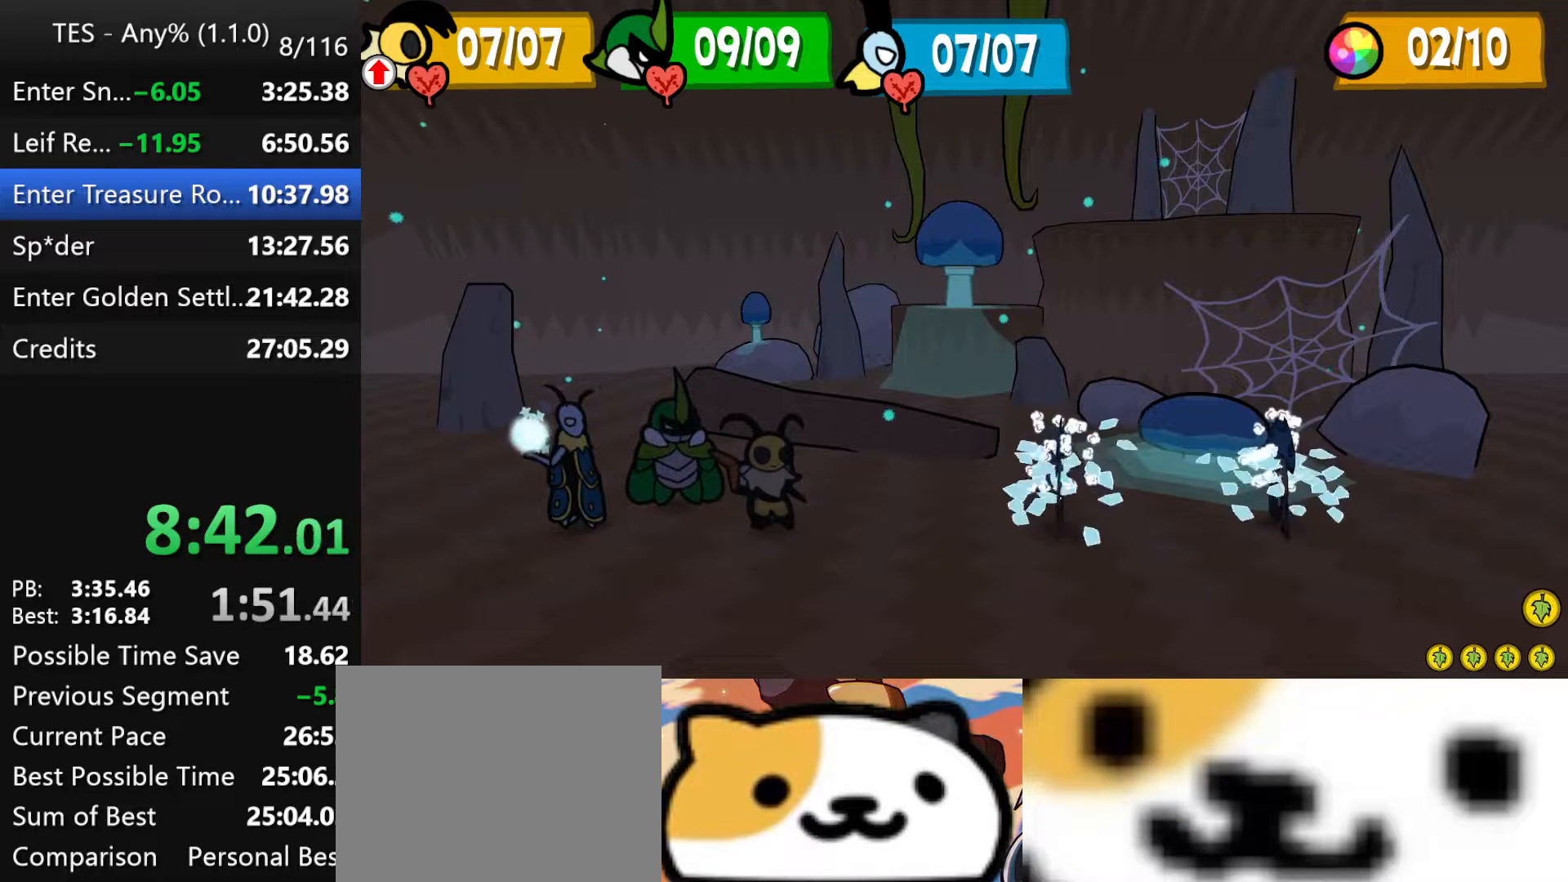
{"buttons": [], "left_stick": "center", "events": [[117, "A", "down"], [183, "A", "up"], [300, "A", "down"], [350, "A", "up"], [467, "A", "down"], [500, "A", "up"]]}
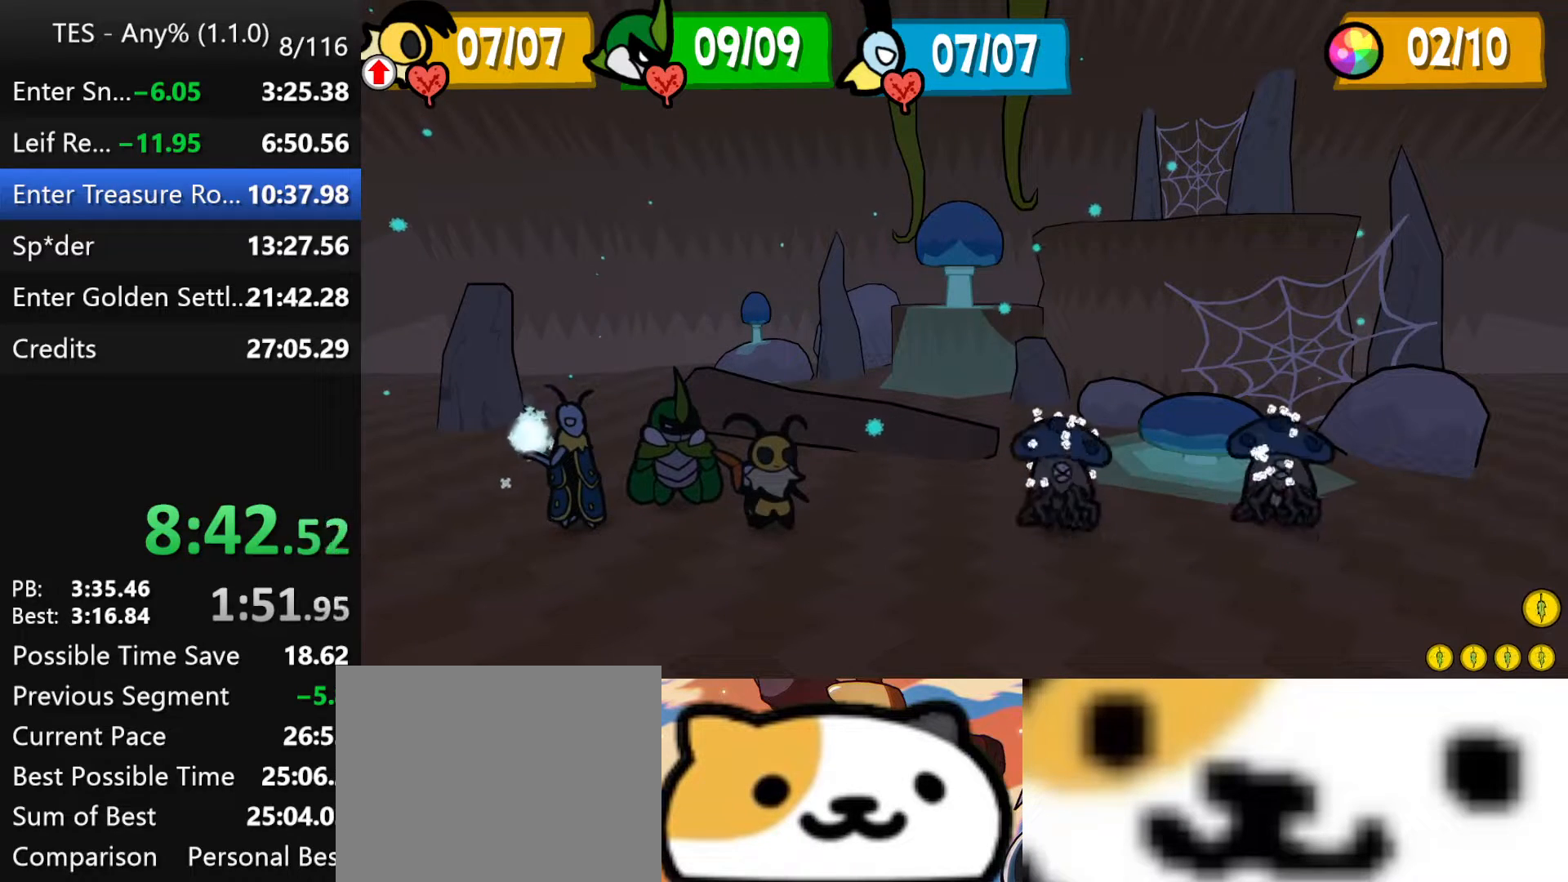
{"buttons": [], "left_stick": "center", "events": [[50, "A", "down"], [83, "A", "up"], [117, "A", "down"], [167, "A", "up"], [200, "A", "down"], [250, "A", "up"], [267, "A", "down"], [317, "A", "up"], [367, "A", "down"], [400, "A", "up"], [450, "A", "down"], [467, "A", "up"]]}
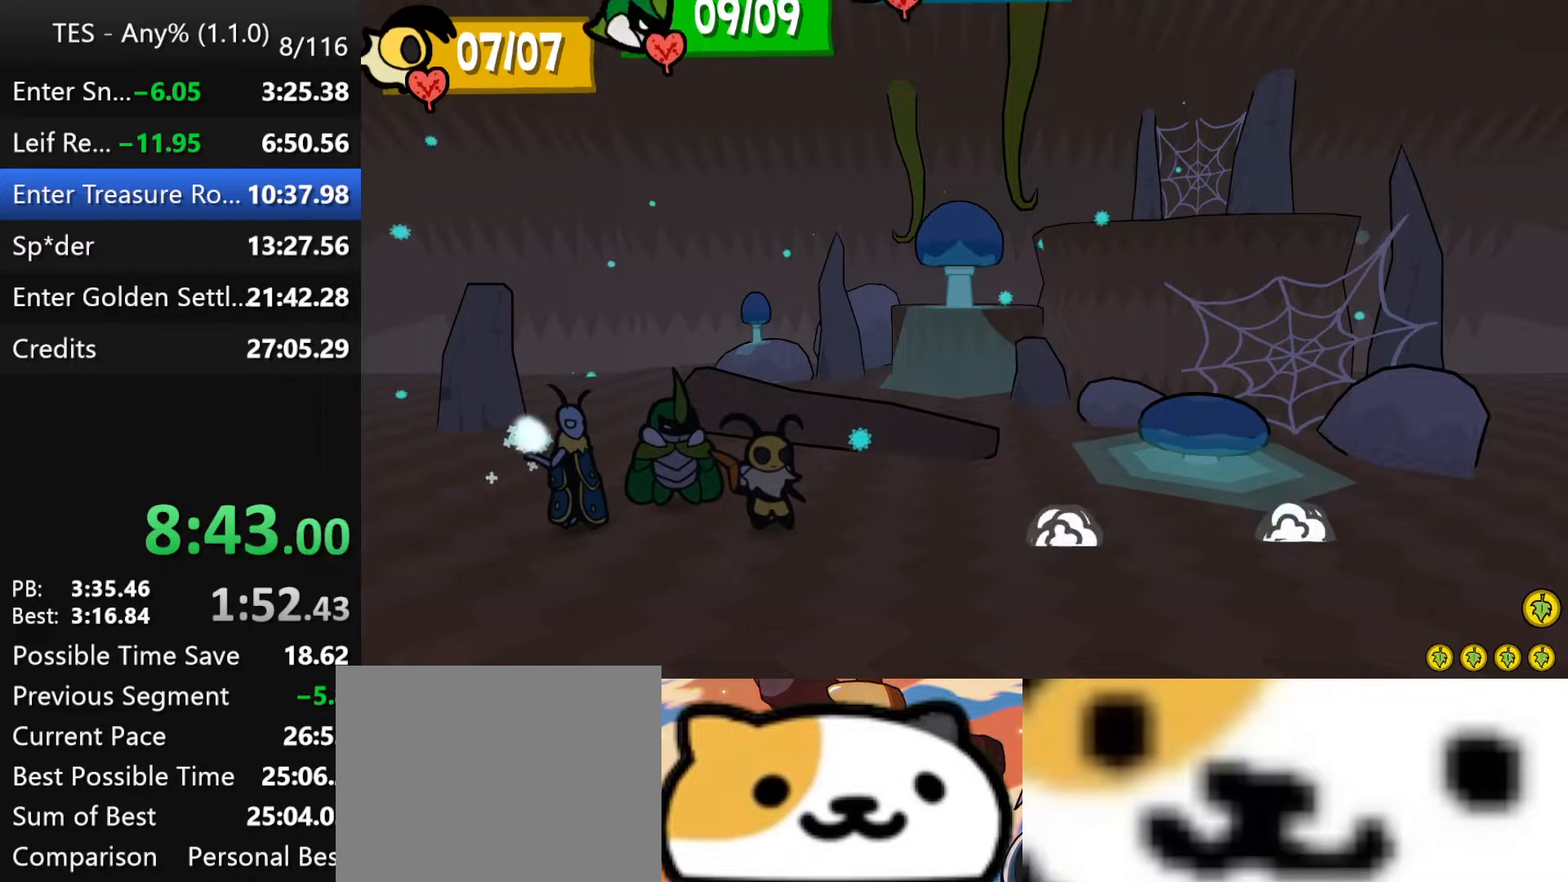
{"buttons": [], "left_stick": "center", "events": [[33, "A", "down"], [67, "A", "up"], [100, "A", "down"], [150, "A", "up"], [183, "A", "down"], [217, "A", "up"], [267, "A", "down"], [300, "A", "up"], [350, "A", "down"], [383, "A", "up"], [417, "A", "down"], [467, "A", "up"]]}
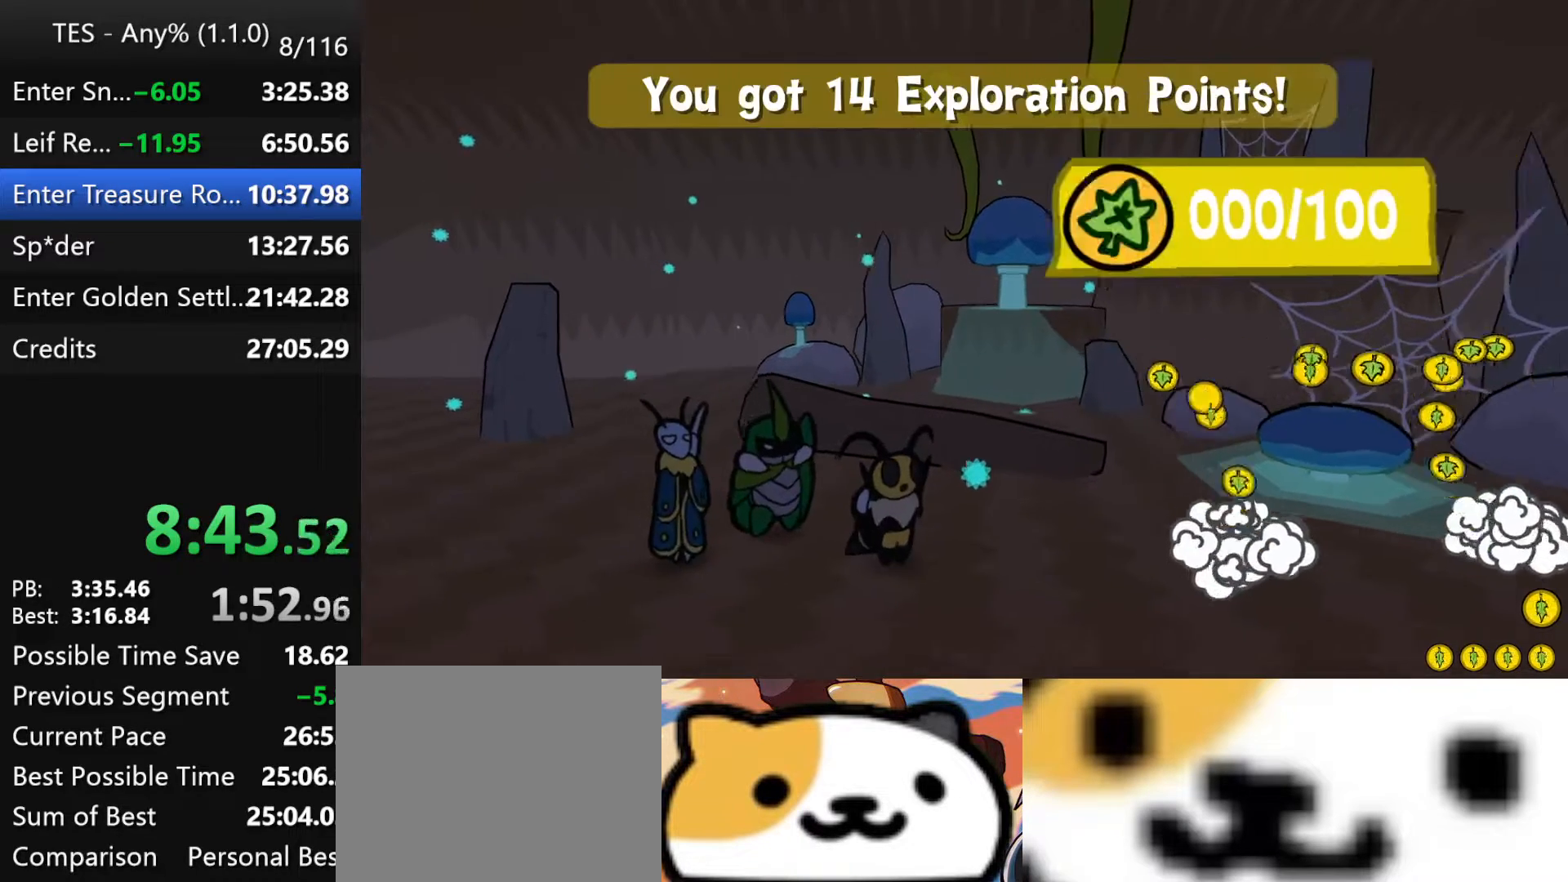
{"buttons": [], "left_stick": "center", "events": [[17, "A", "down"], [50, "A", "up"], [100, "A", "down"], [133, "A", "up"], [183, "A", "down"], [200, "A", "up"], [267, "A", "down"], [300, "A", "up"], [333, "A", "down"], [383, "A", "up"], [417, "A", "down"], [450, "A", "up"]]}
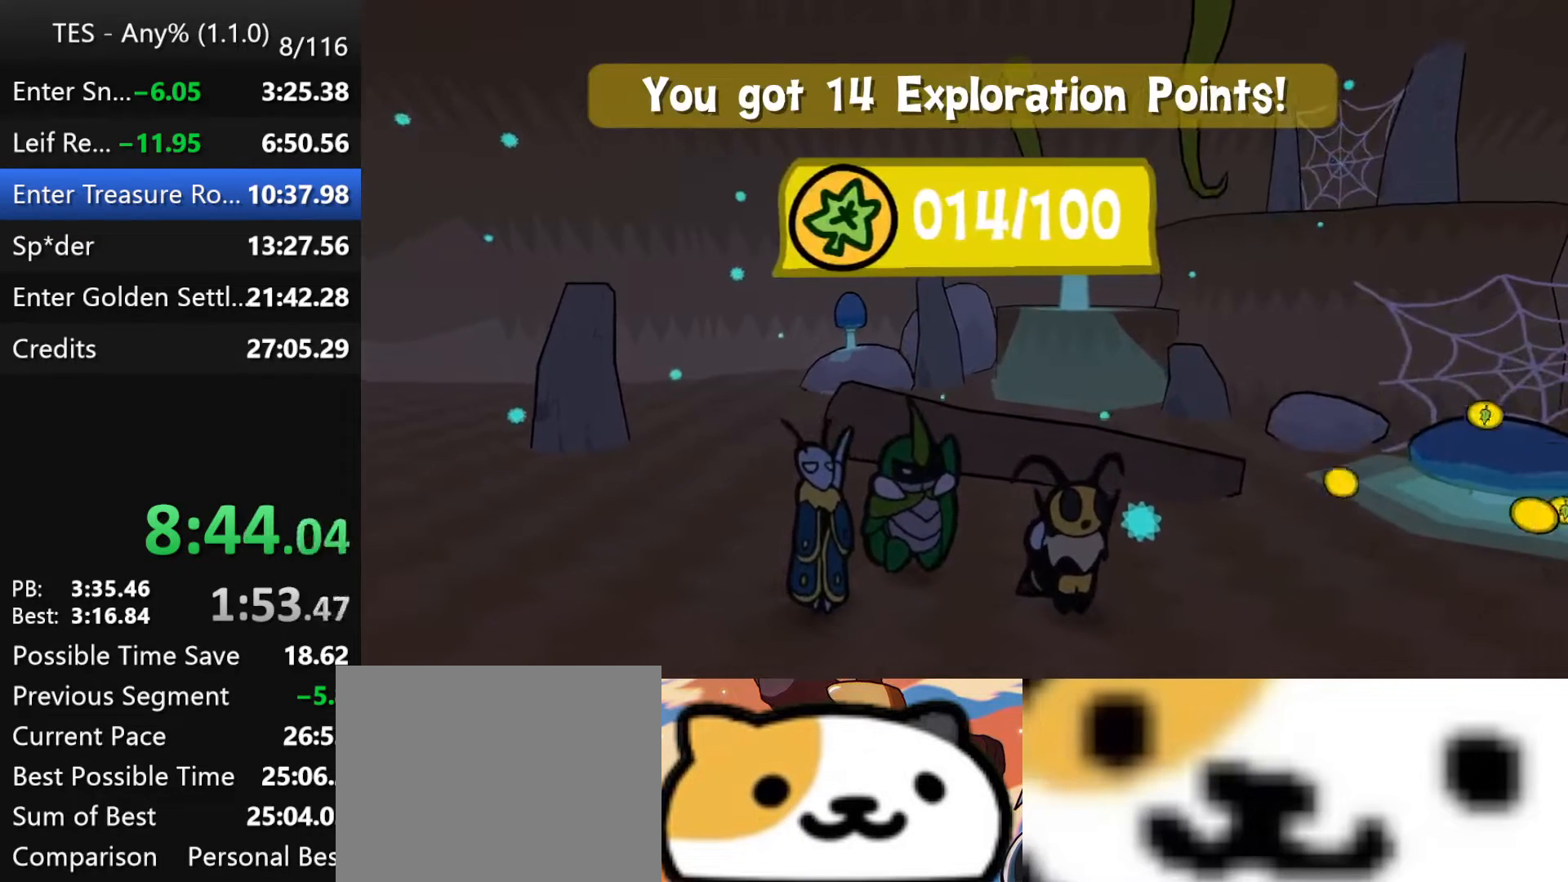
{"buttons": ["B"], "left_stick": "center", "events": [[217, "B", "down"]]}
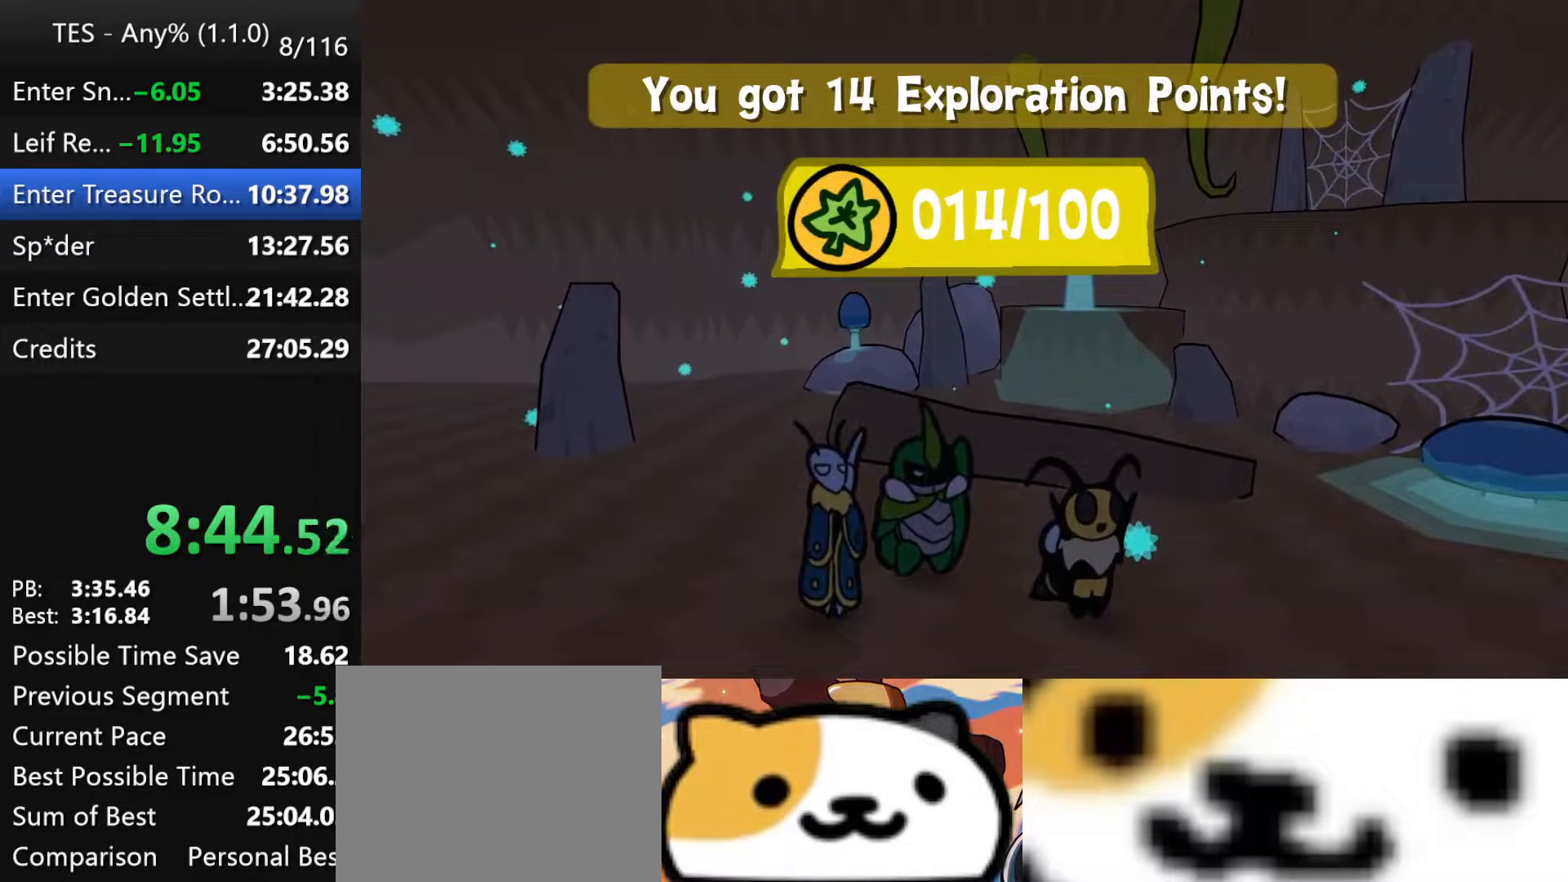
{"buttons": ["B"], "left_stick": "center", "events": []}
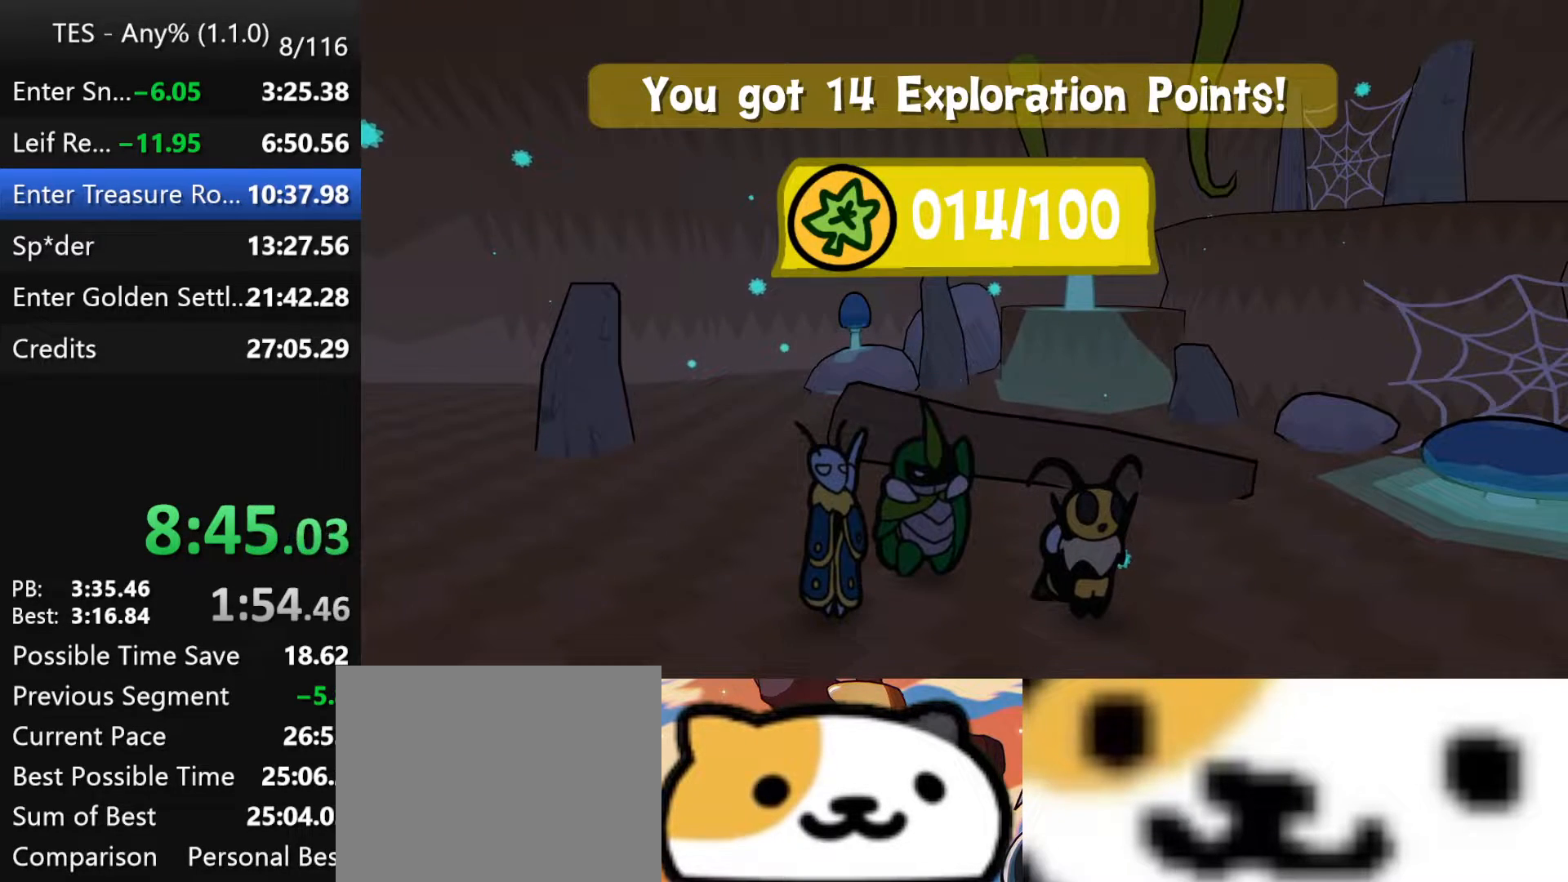
{"buttons": ["B"], "left_stick": "center", "events": []}
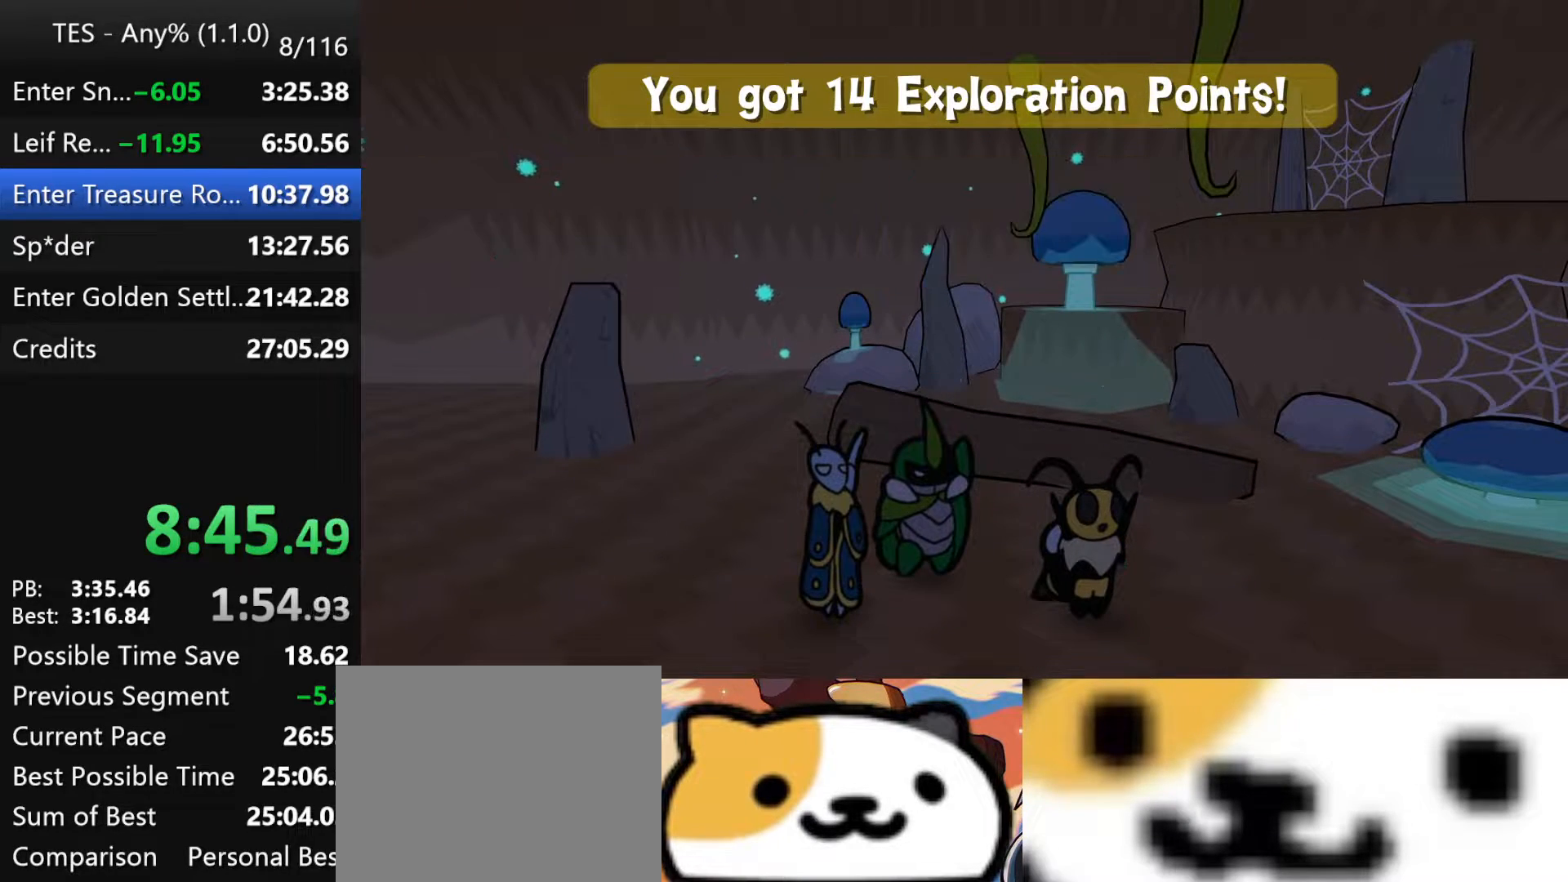
{"buttons": ["B"], "left_stick": "center", "events": []}
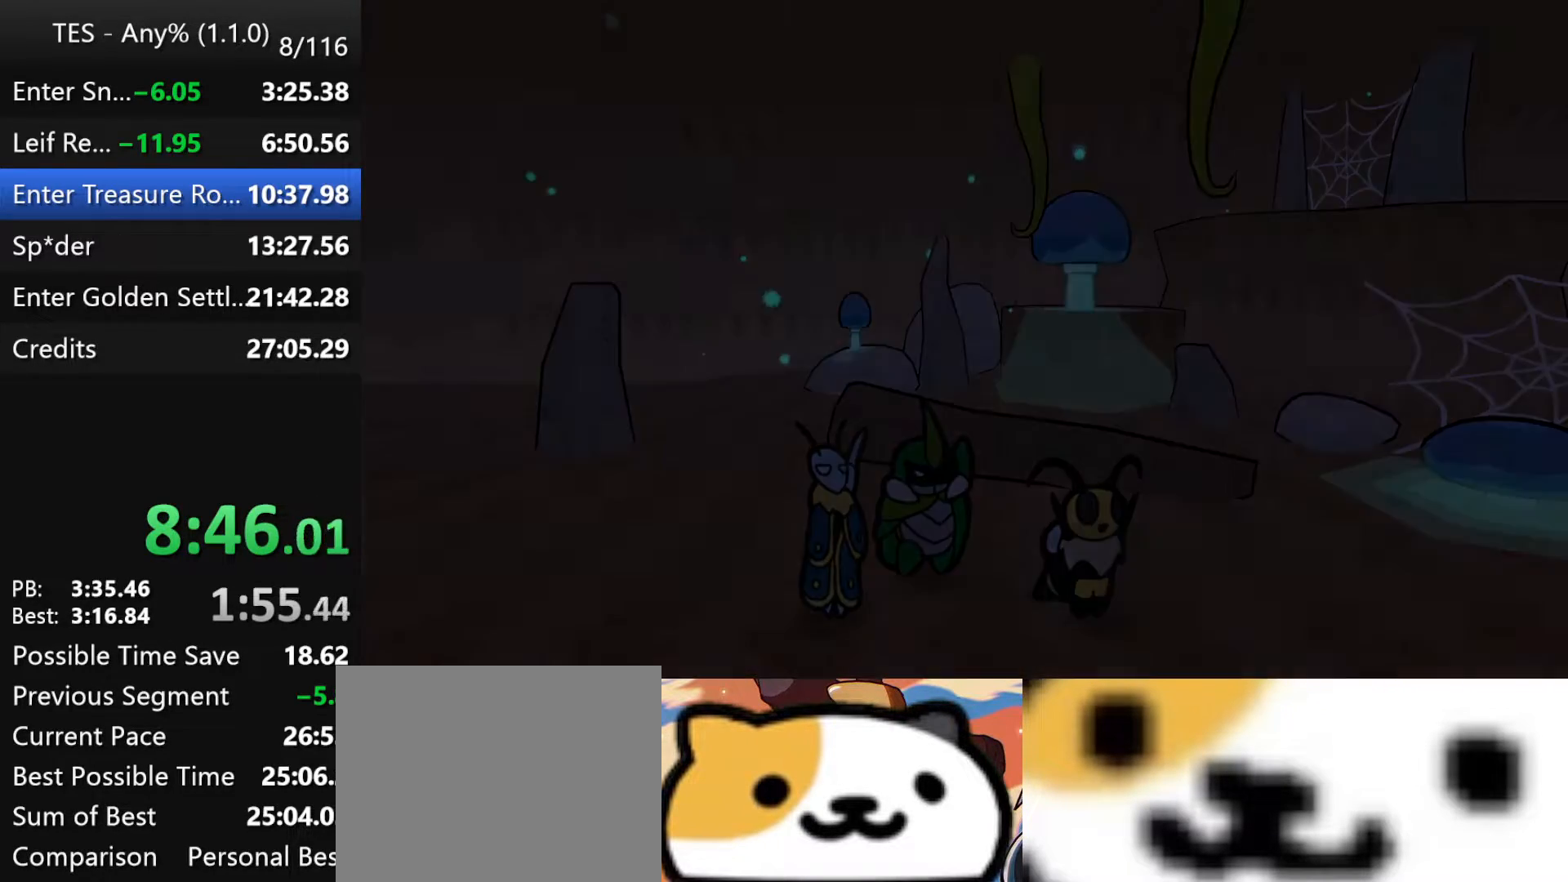
{"buttons": ["B"], "left_stick": "center", "events": []}
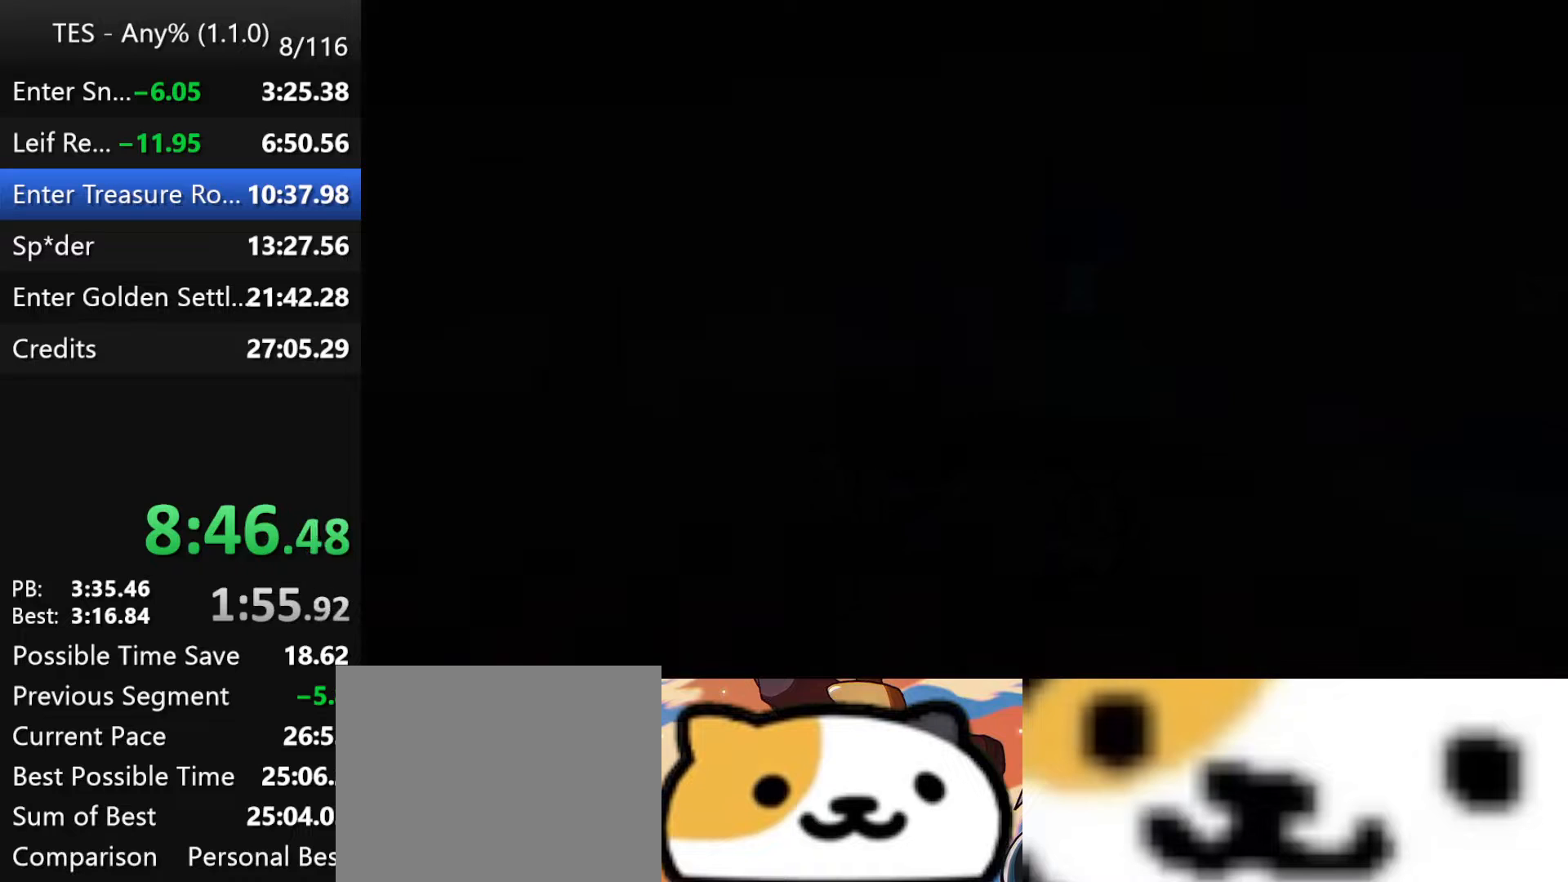
{"buttons": ["B"], "left_stick": "center", "events": []}
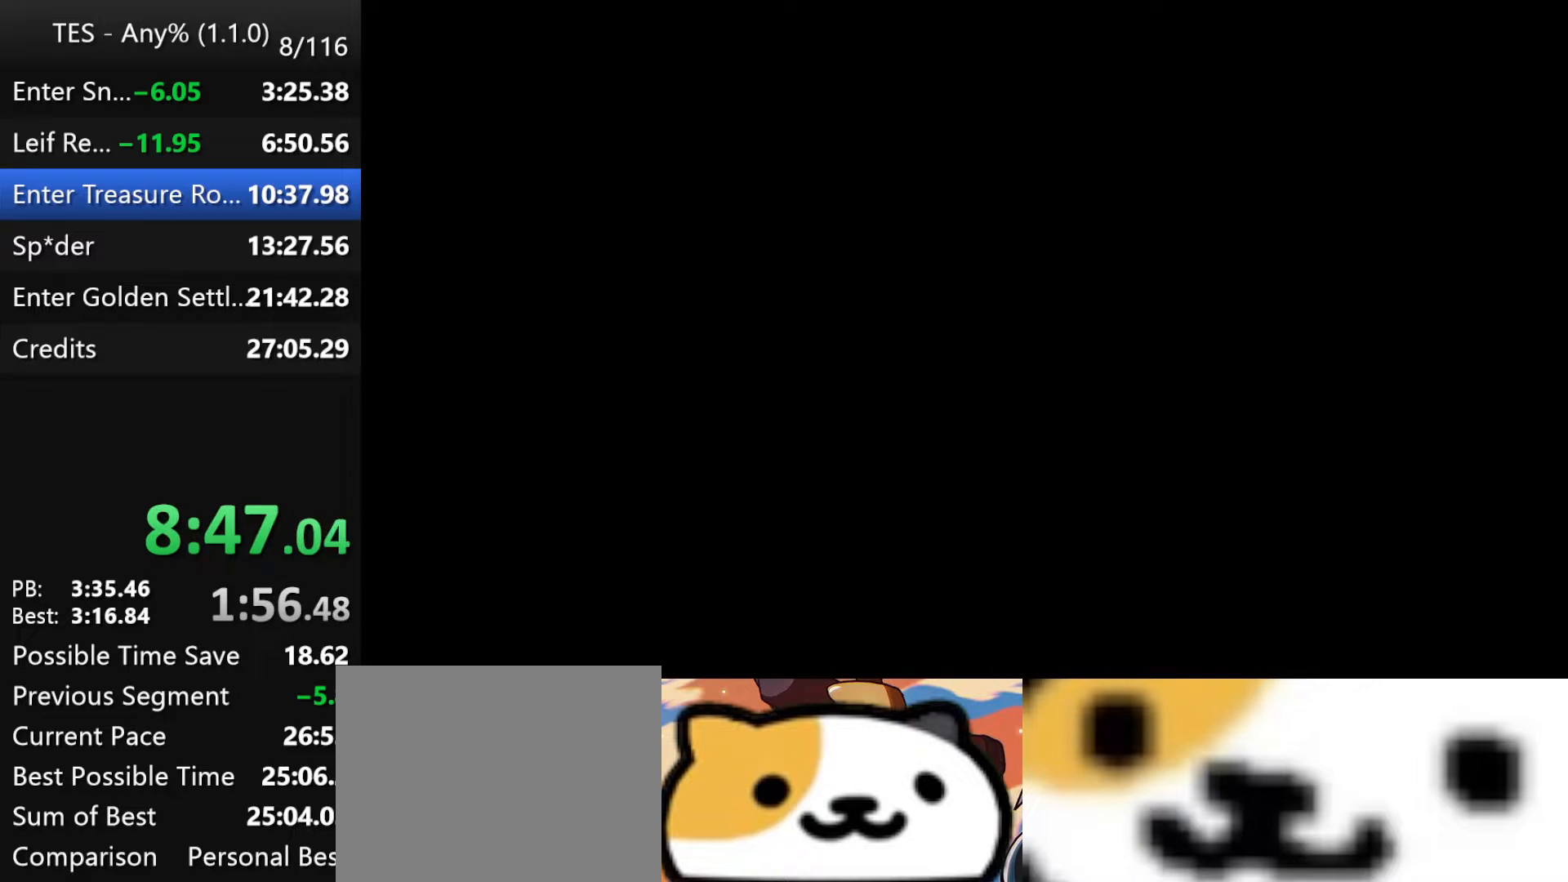
{"buttons": ["B"], "left_stick": "center", "events": []}
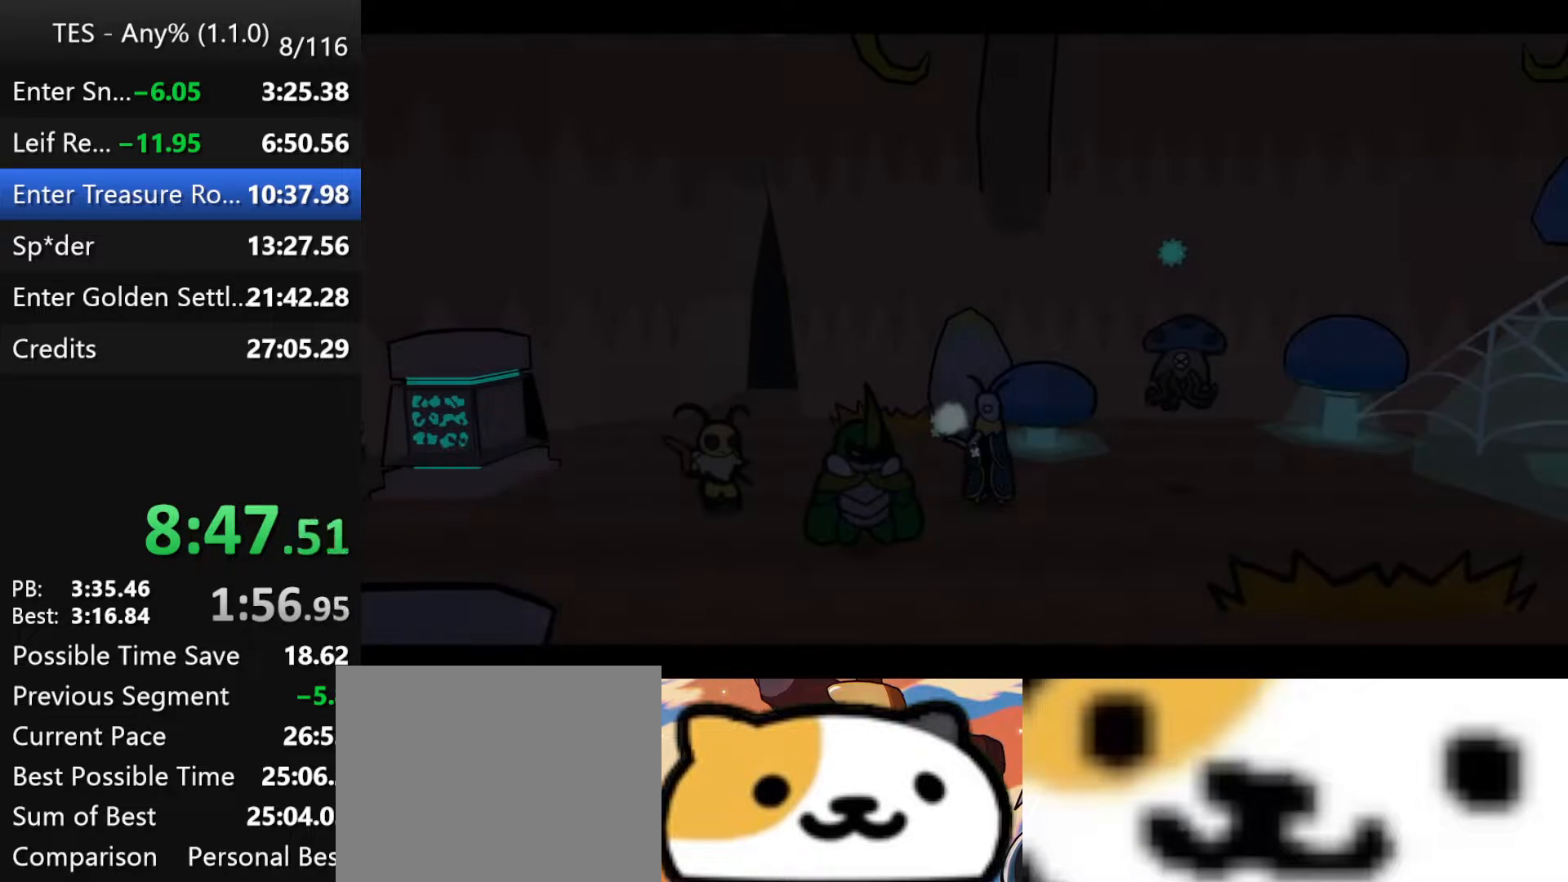
{"buttons": ["B"], "left_stick": "center", "events": []}
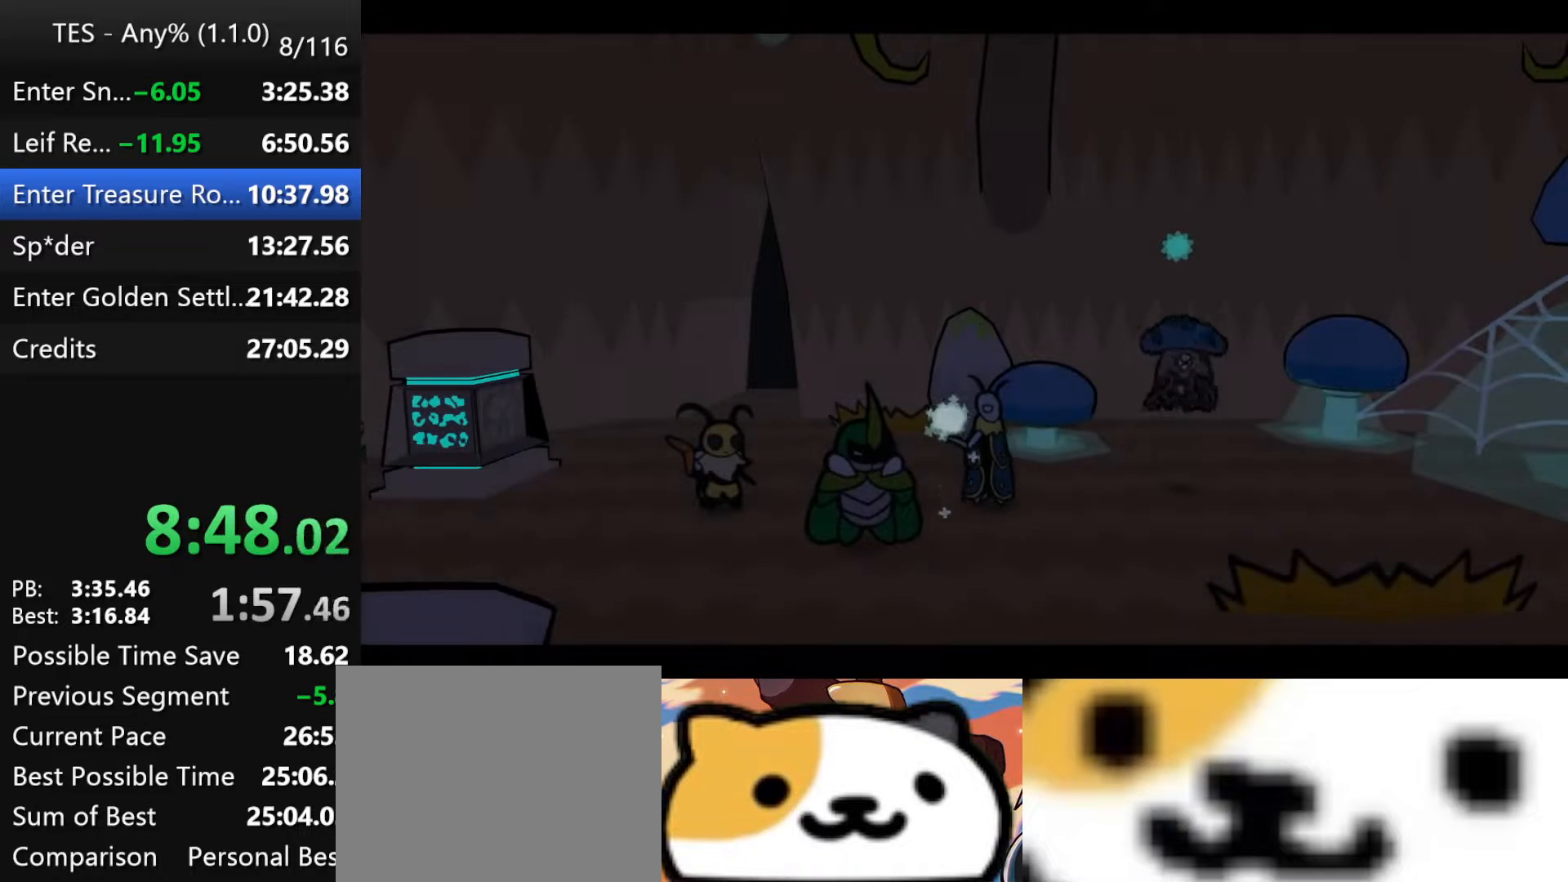
{"buttons": ["B"], "left_stick": "center", "events": []}